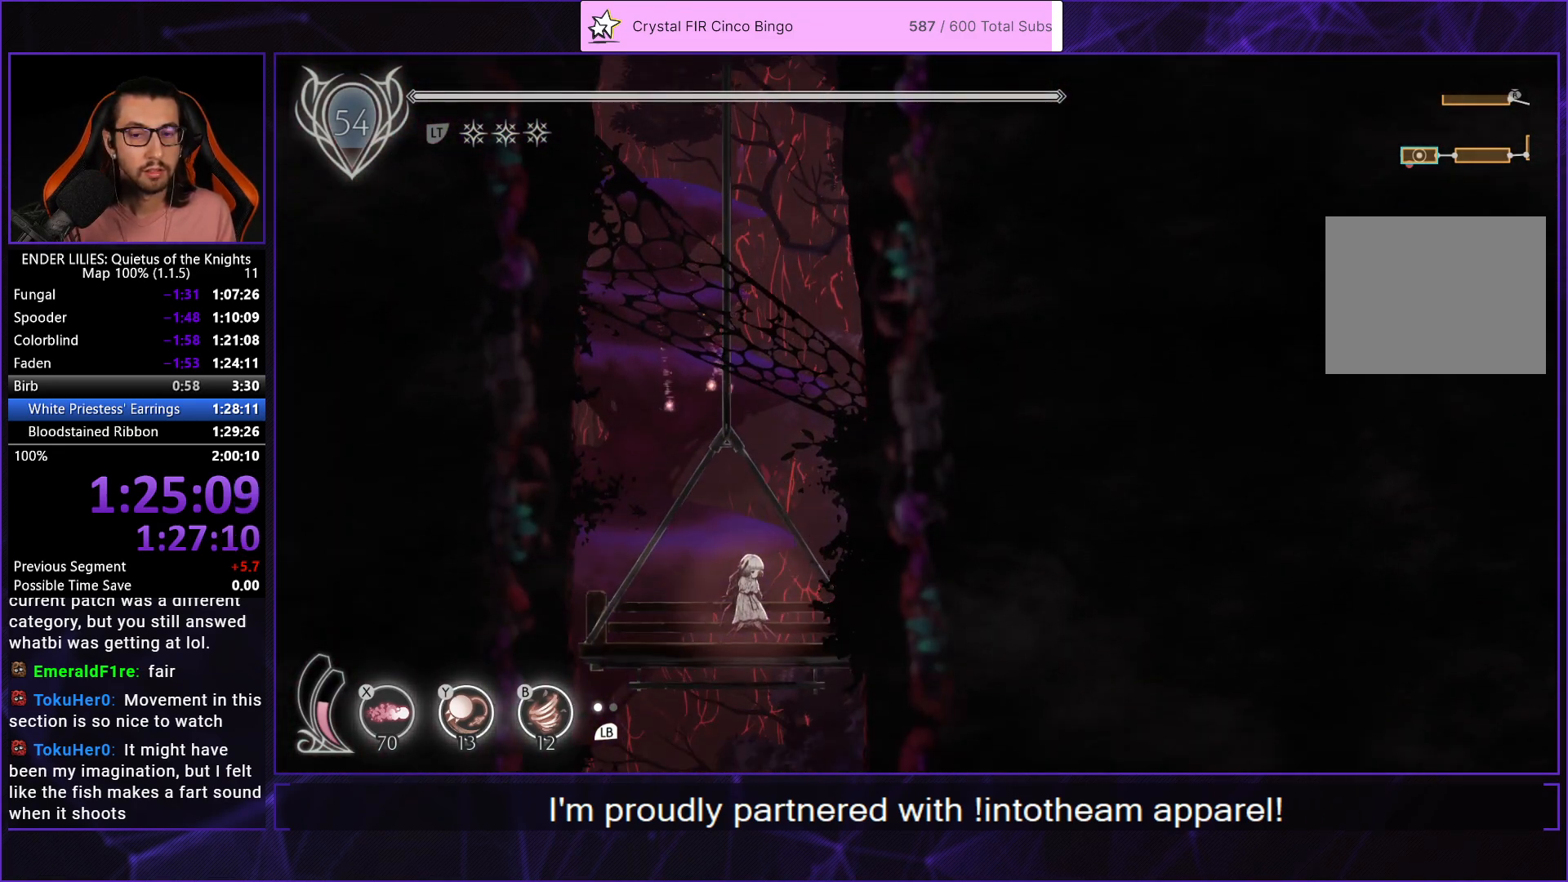
Gameplay with a controller (Xbox layout); each line is a JSON object with the inputs held at the frame after it. "events" lists button and stick changes between this image and that frame as [ms after this image, input, new state], when the widget could be followed in between. This document gives stick clicks only as held states, not as events. Not read: L2 R2.
{"buttons": [], "left_stick": "center", "right_stick": "center", "events": []}
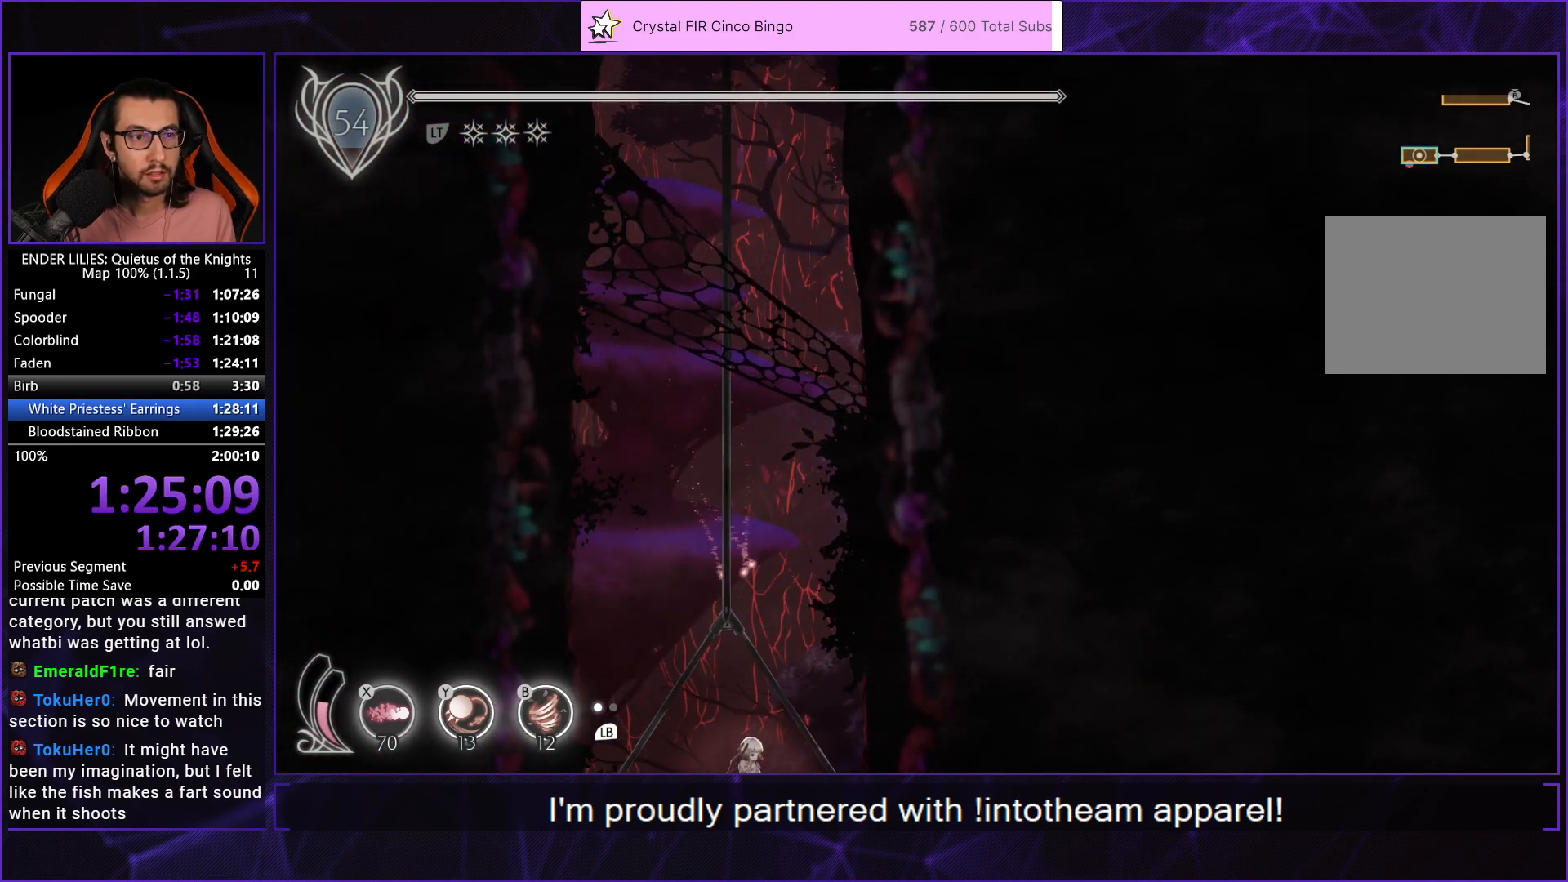
{"buttons": [], "left_stick": "center", "right_stick": "center", "events": []}
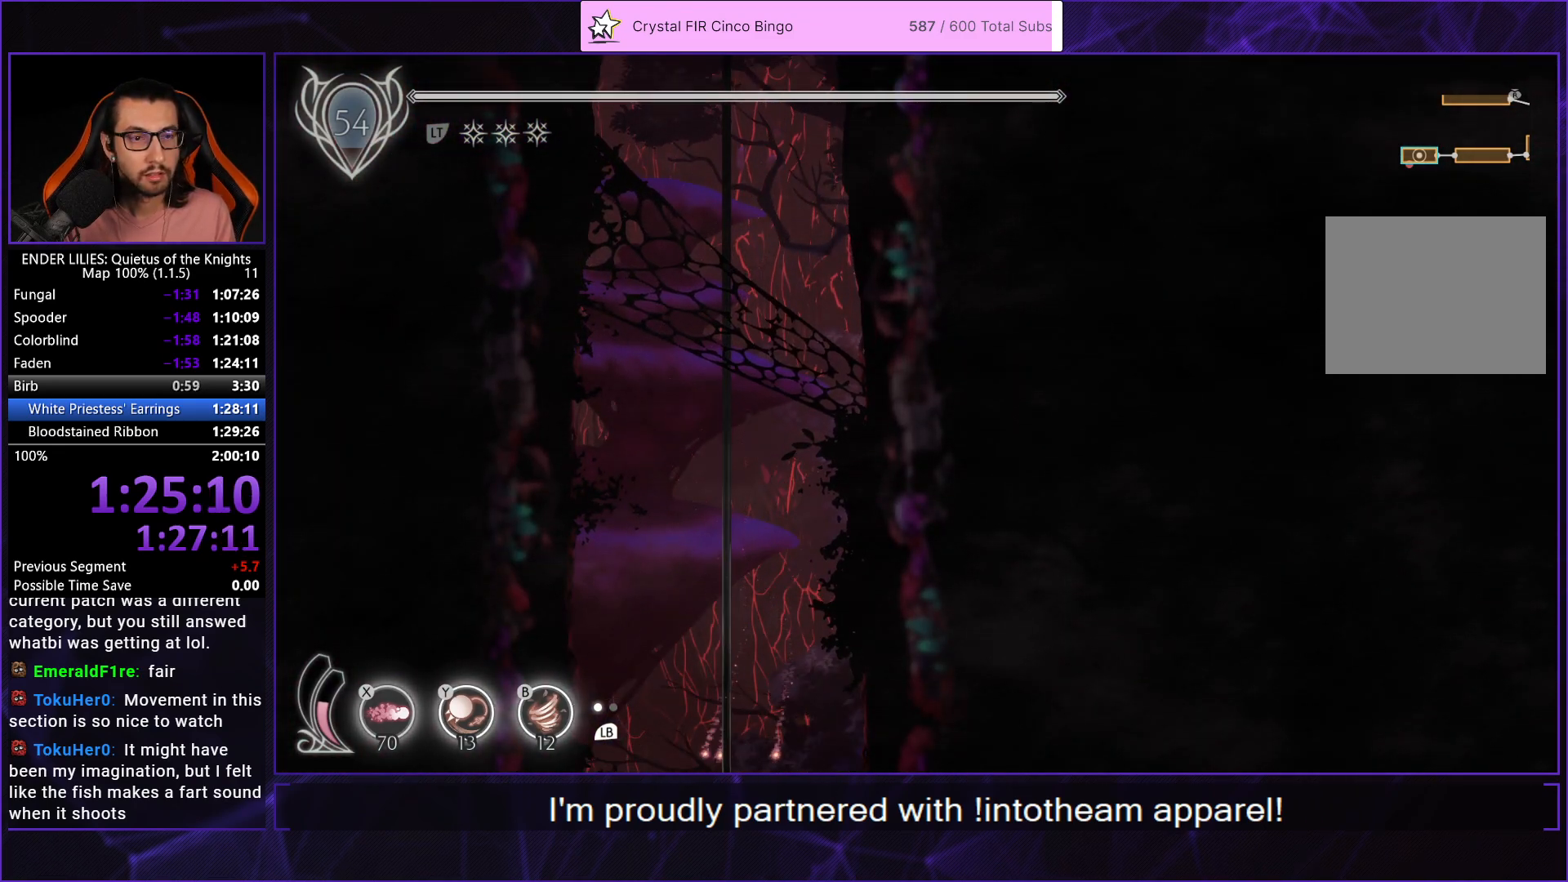
{"buttons": ["DPAD_RIGHT"], "left_stick": "center", "right_stick": "center", "events": [[33, "DPAD_RIGHT", "down"]]}
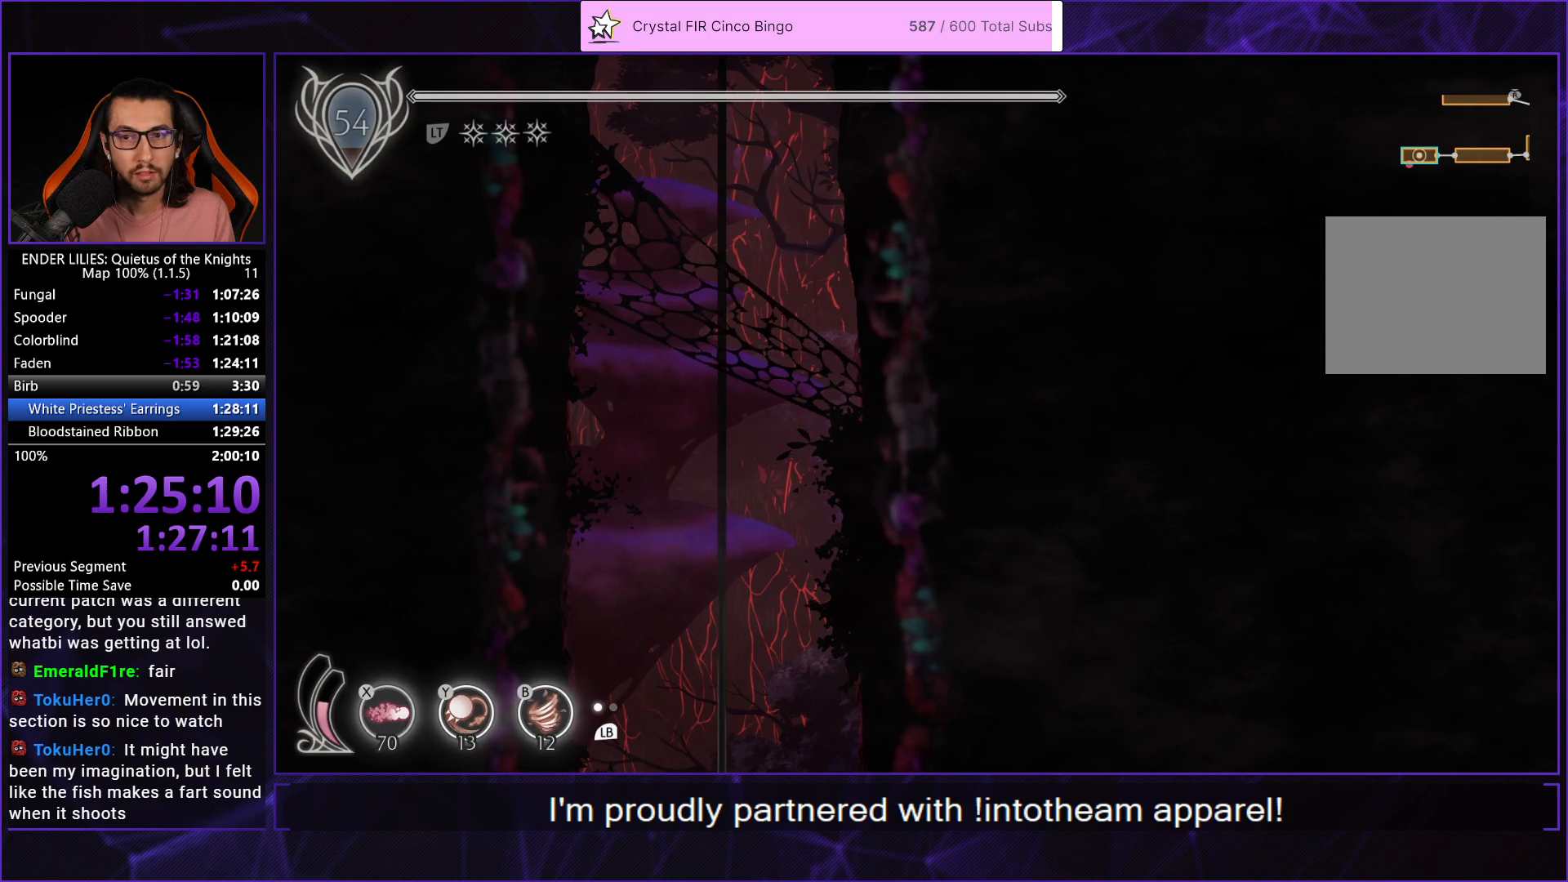
{"buttons": ["DPAD_RIGHT"], "left_stick": "center", "right_stick": "center", "events": []}
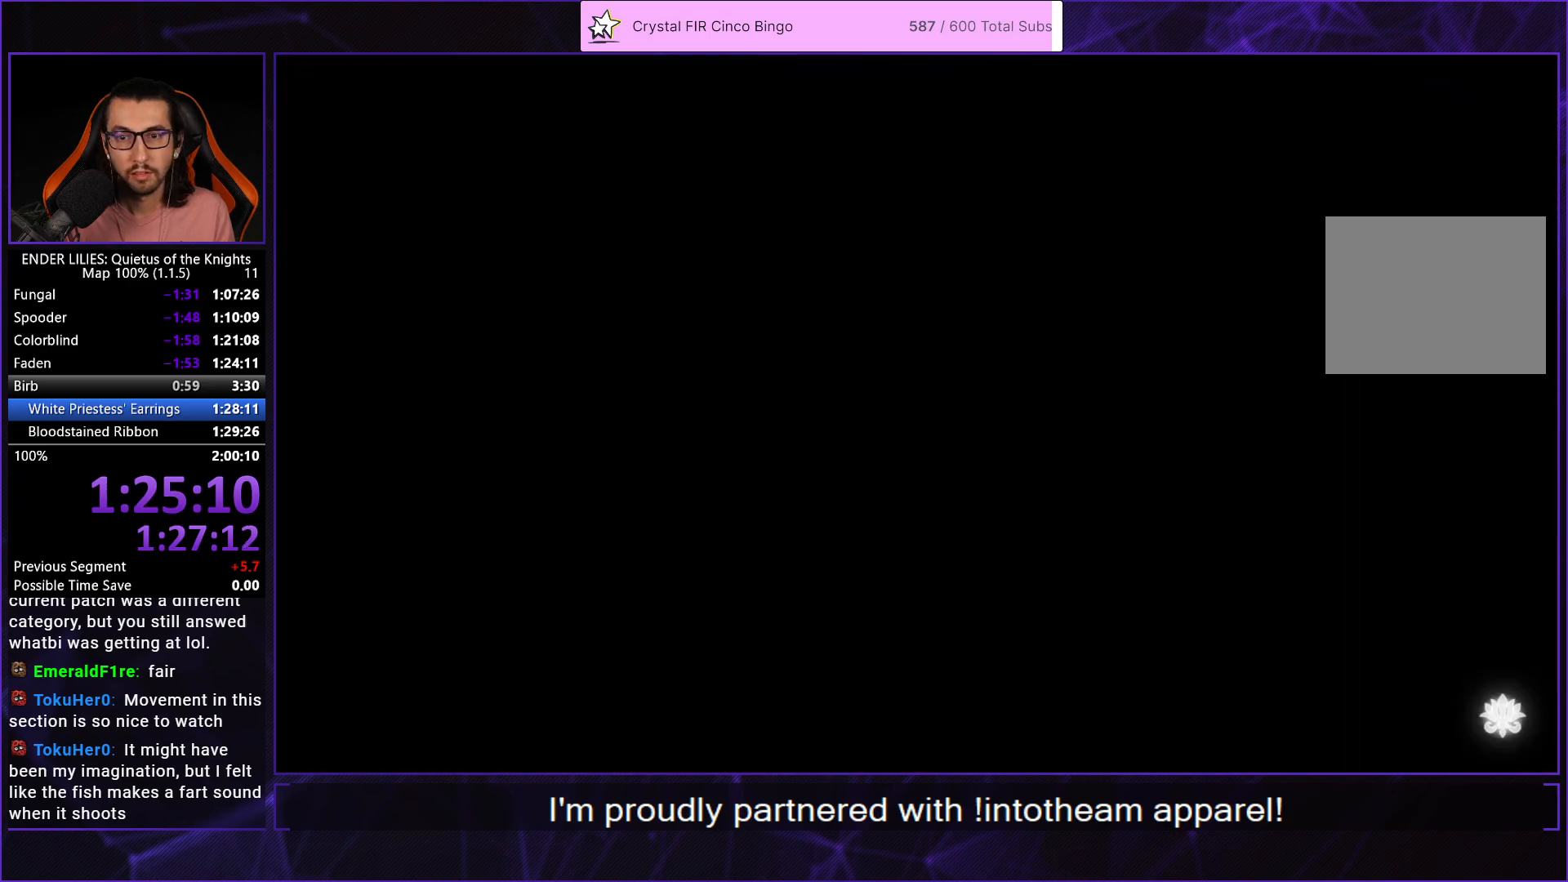
{"buttons": ["R1", "DPAD_RIGHT"], "left_stick": "center", "right_stick": "center", "events": [[133, "R1", "down"]]}
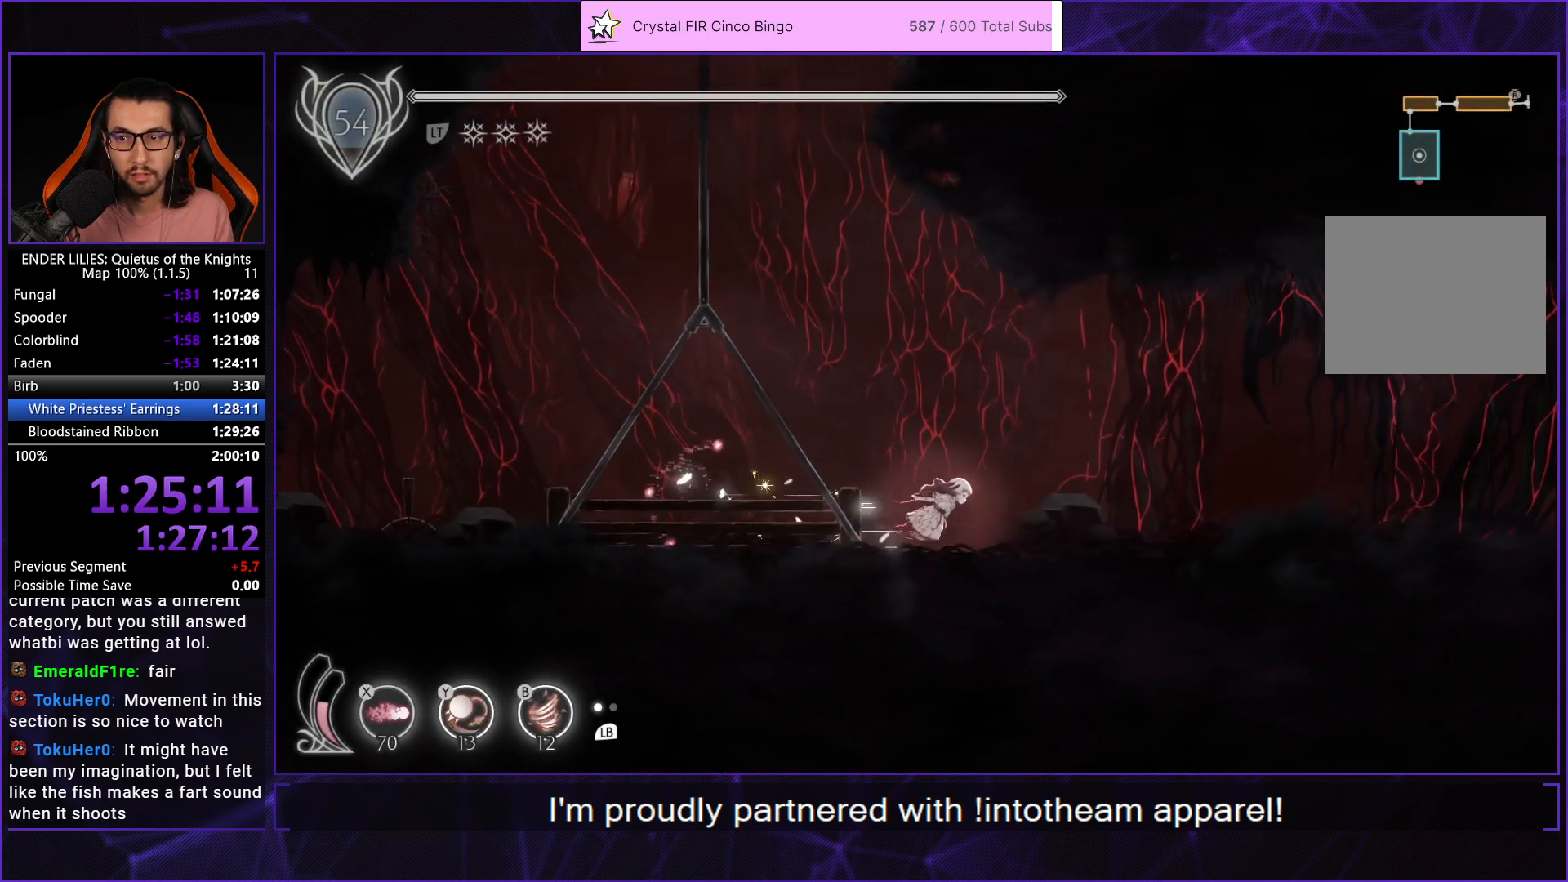
{"buttons": ["R1", "DPAD_RIGHT"], "left_stick": "center", "right_stick": "center", "events": []}
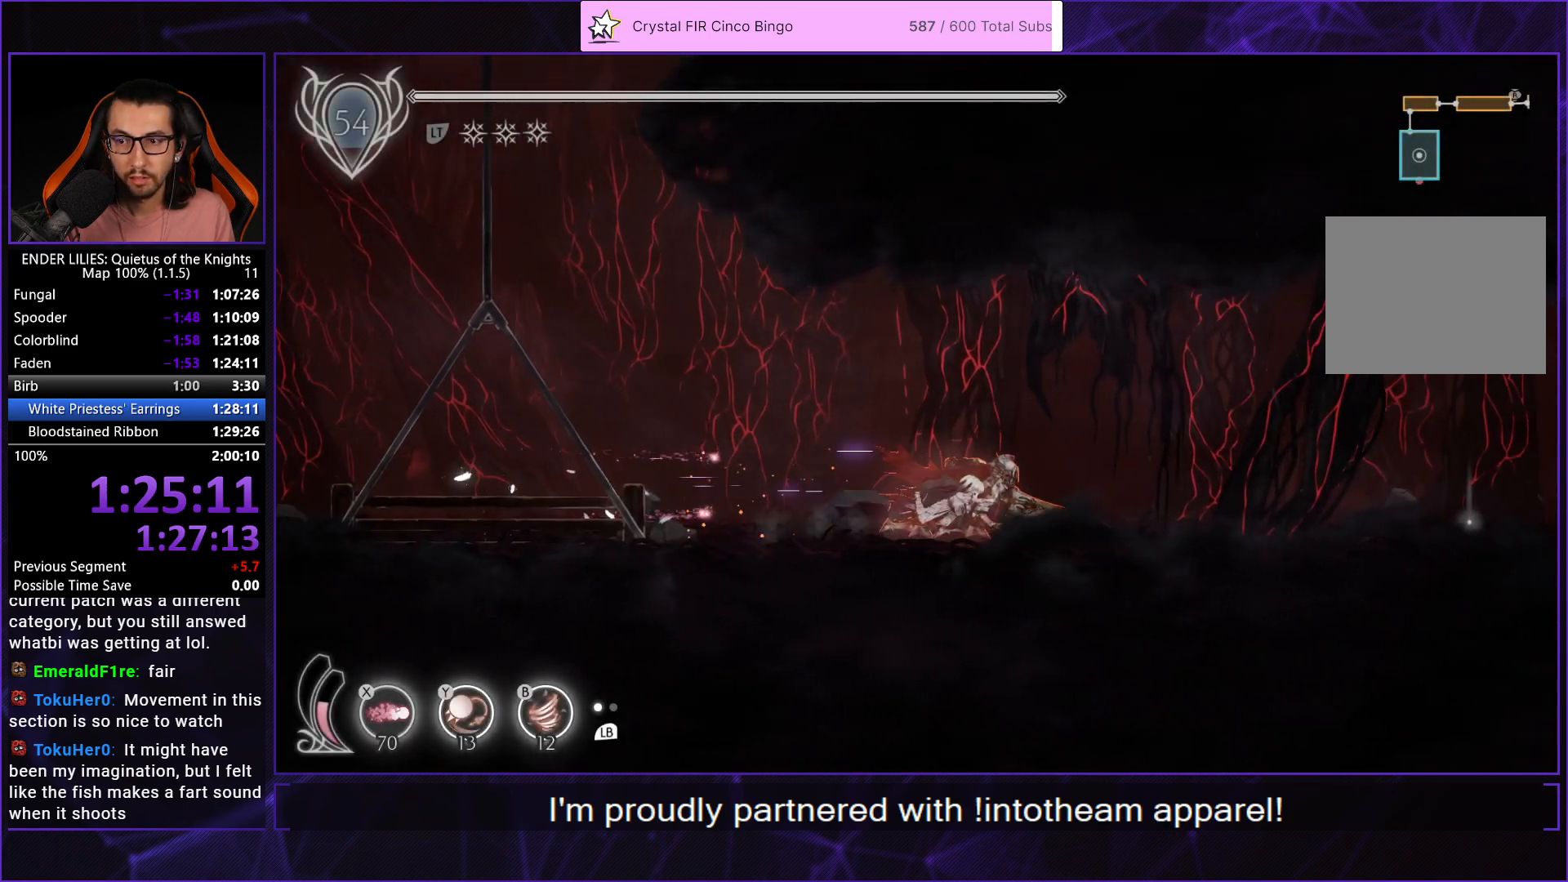
{"buttons": ["R1", "DPAD_RIGHT"], "left_stick": "center", "right_stick": "center", "events": []}
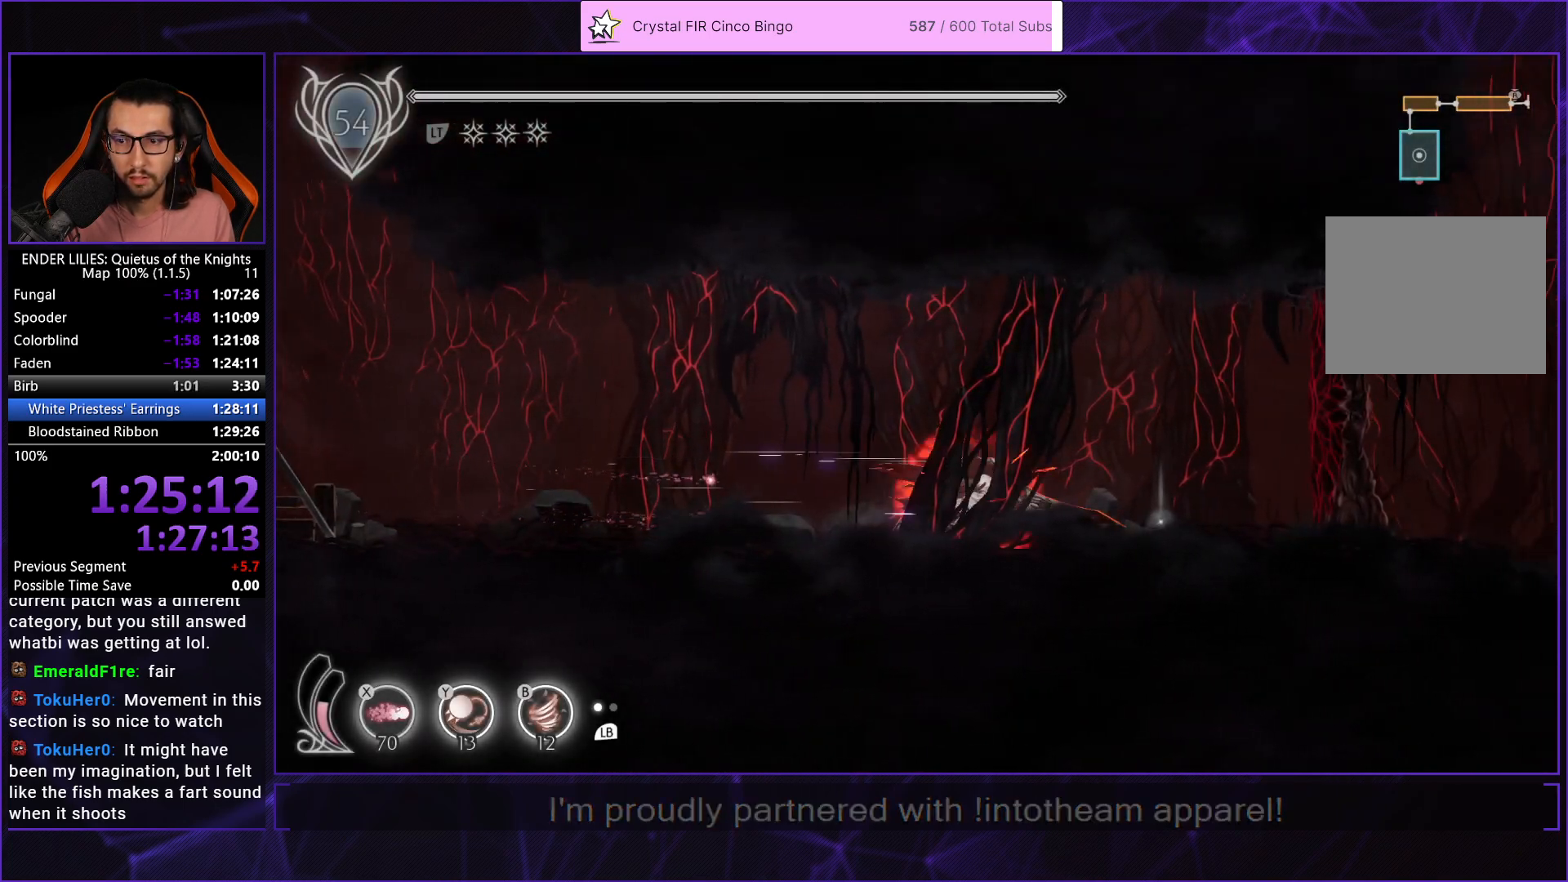
{"buttons": ["DPAD_RIGHT"], "left_stick": "center", "right_stick": "center", "events": [[100, "X", "down"], [283, "X", "up"], [317, "R1", "up"]]}
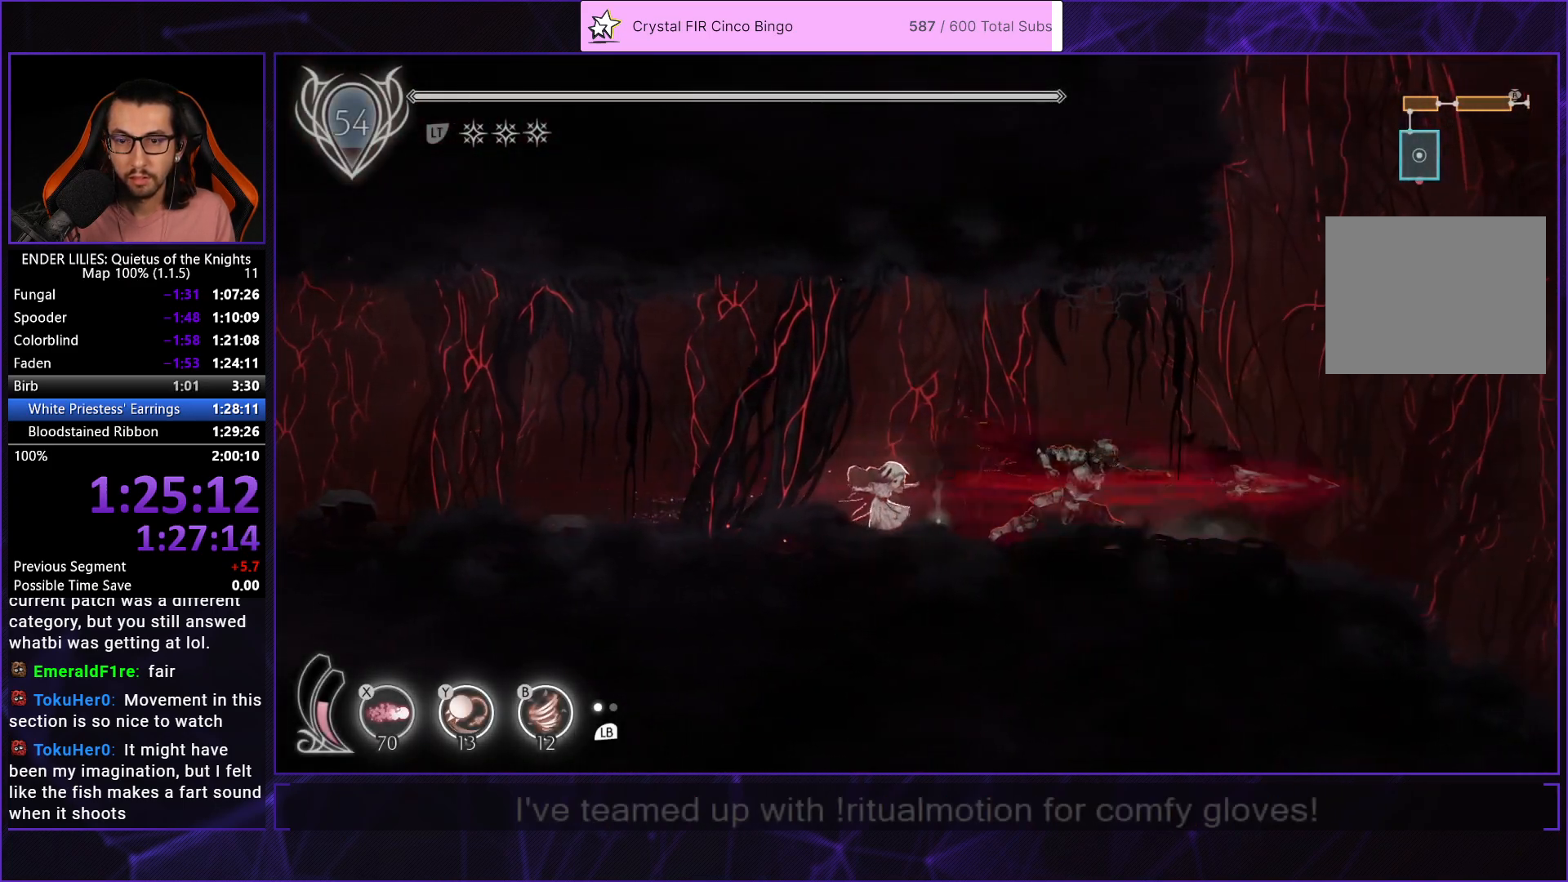
{"buttons": [], "left_stick": "center", "right_stick": "center", "events": [[400, "DPAD_RIGHT", "up"]]}
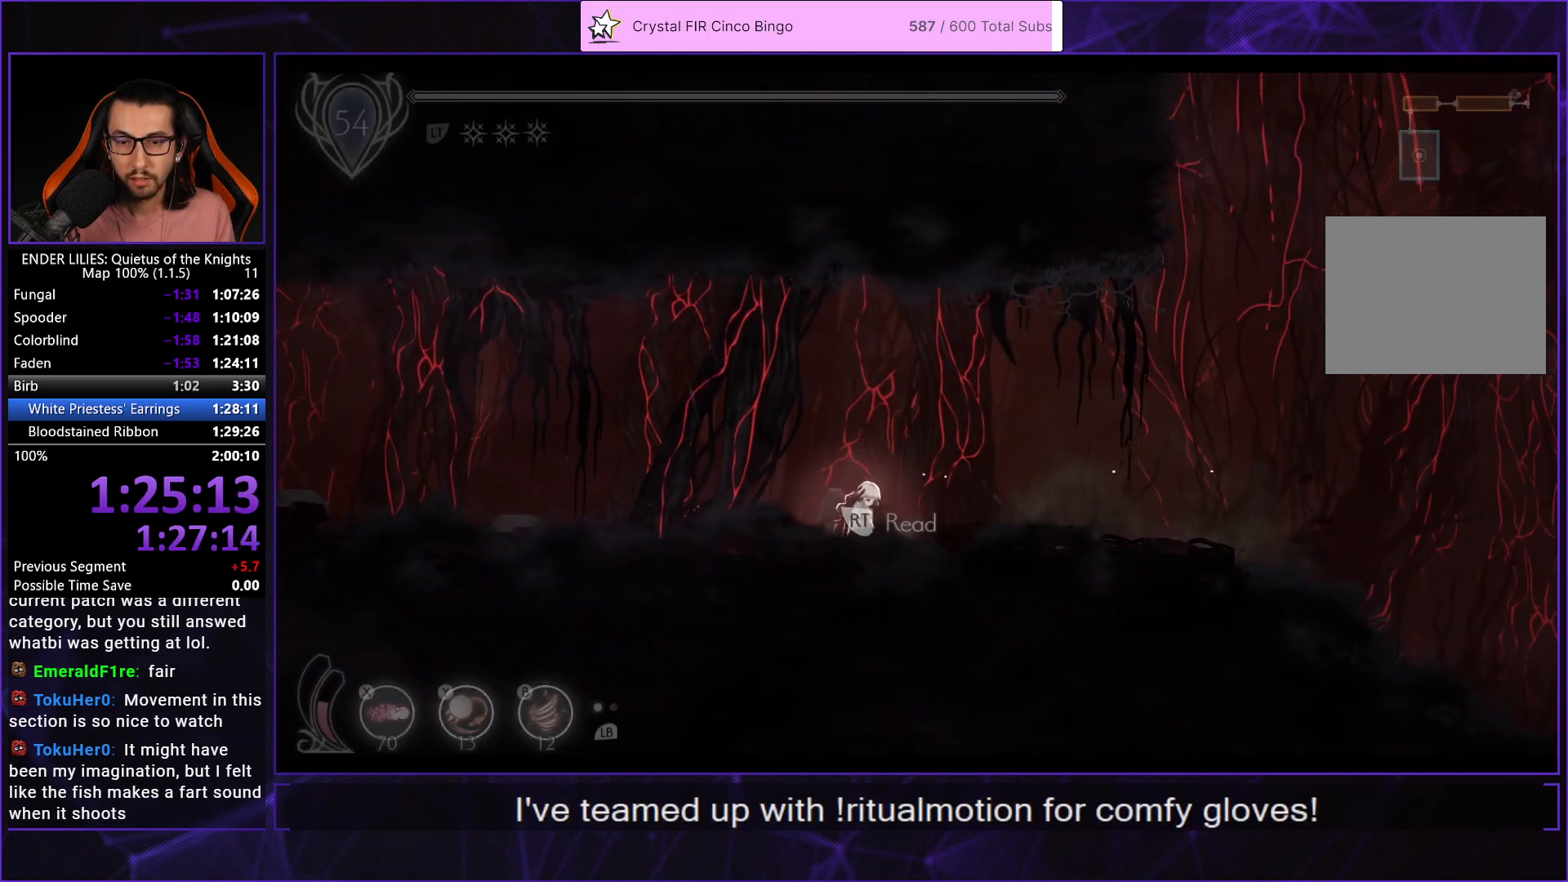
{"buttons": ["A"], "left_stick": "center", "right_stick": "center", "events": [[183, "A", "down"], [233, "A", "up"], [317, "A", "down"], [400, "A", "up"], [467, "A", "down"]]}
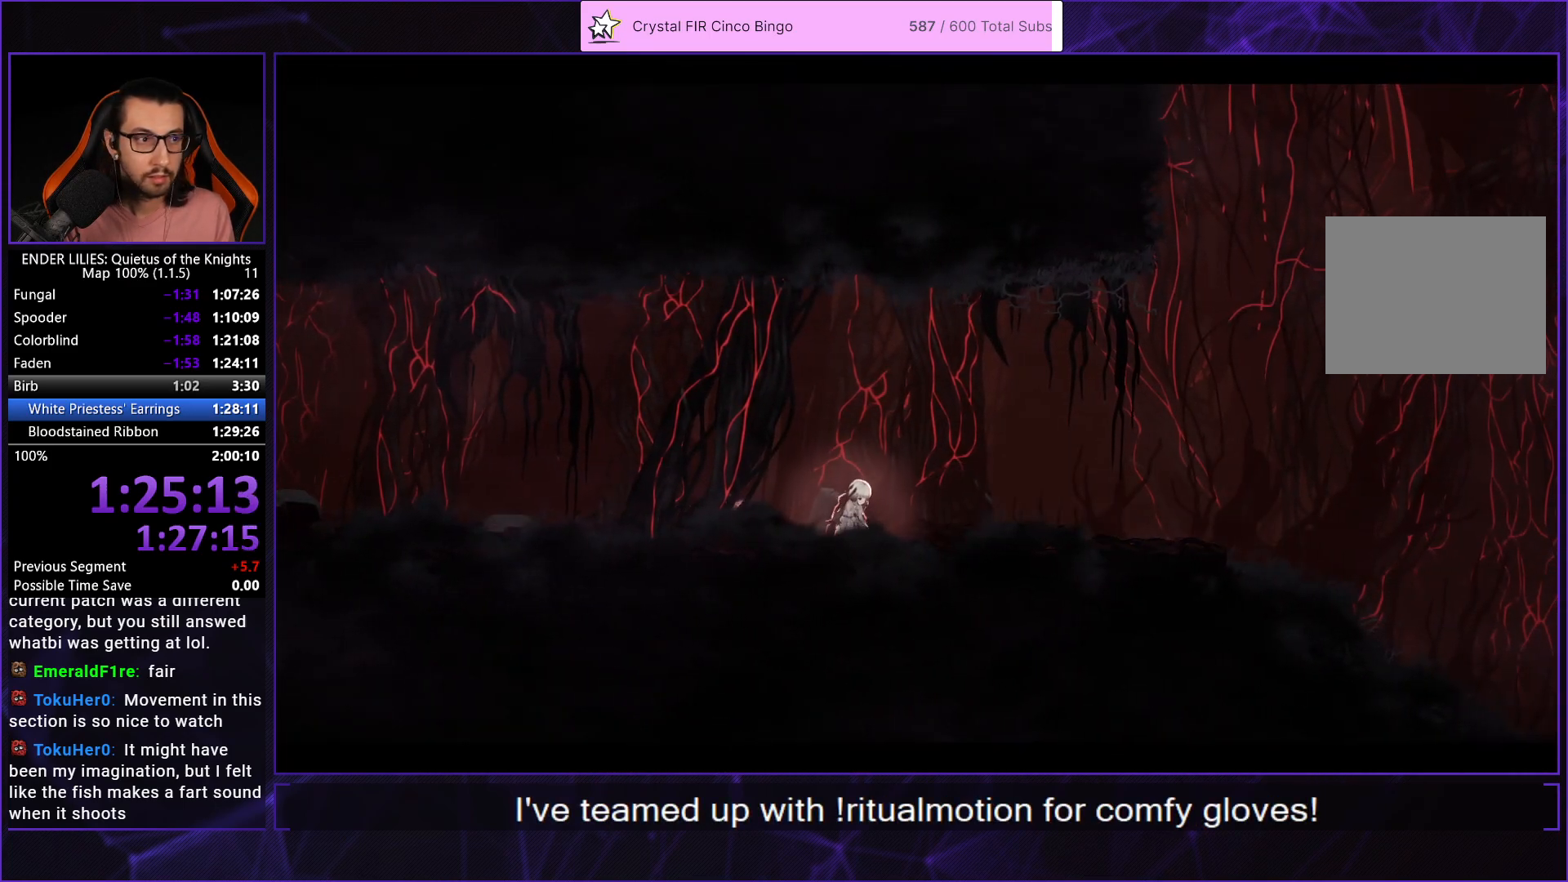
{"buttons": [], "left_stick": "center", "right_stick": "center", "events": [[50, "A", "up"], [117, "A", "down"], [200, "A", "up"], [267, "A", "down"], [350, "A", "up"], [417, "A", "down"], [483, "A", "up"]]}
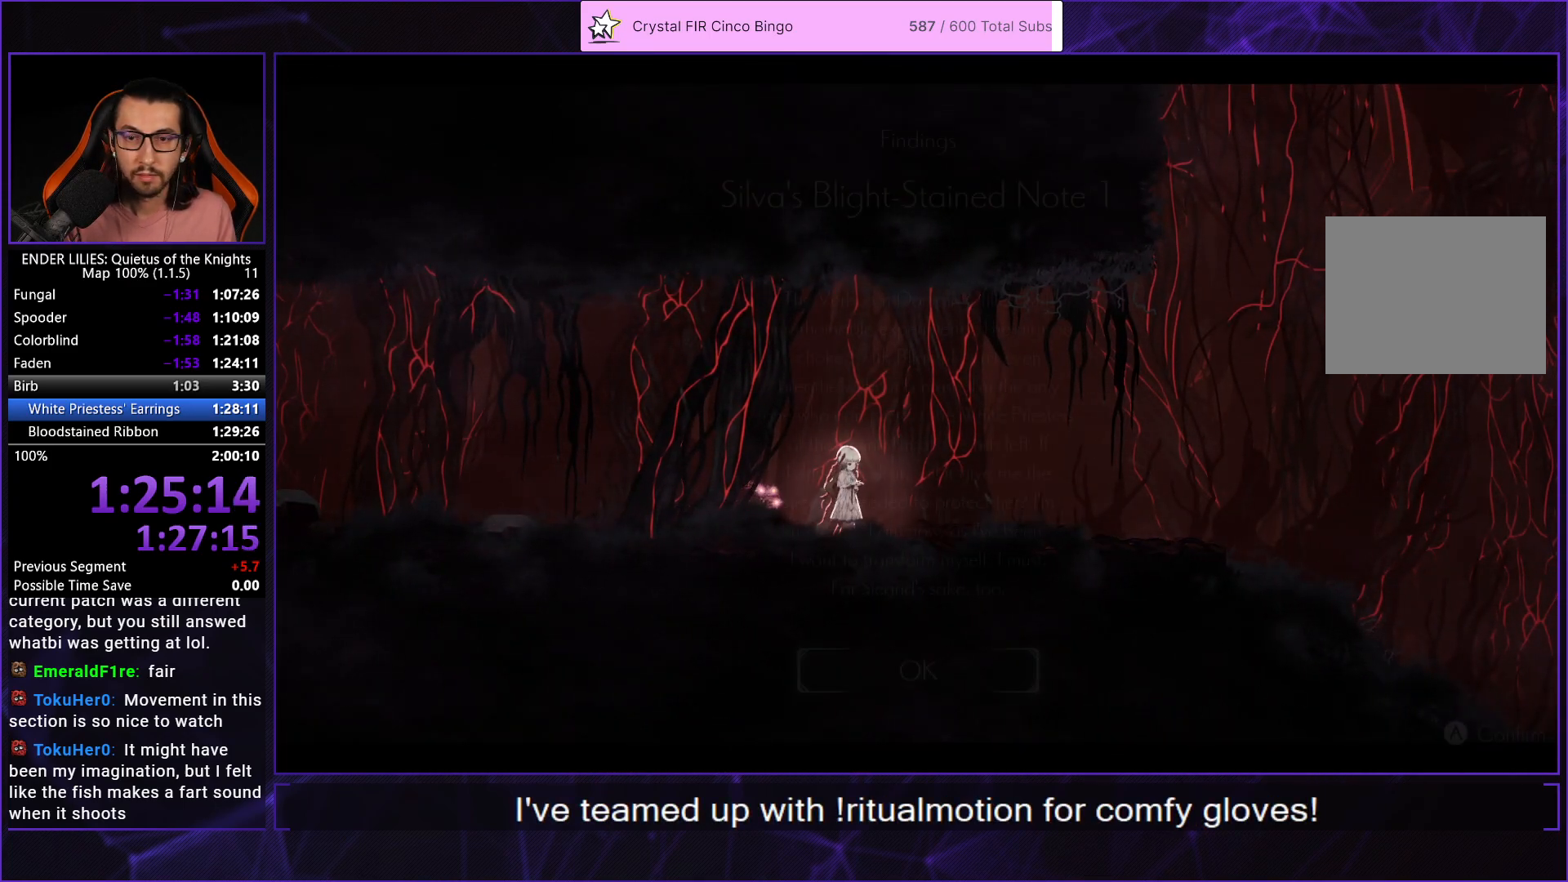
{"buttons": ["DPAD_RIGHT"], "left_stick": "center", "right_stick": "center", "events": [[50, "A", "down"], [133, "A", "up"], [183, "A", "down"], [250, "A", "up"], [333, "A", "down"], [433, "A", "up"], [433, "DPAD_RIGHT", "down"]]}
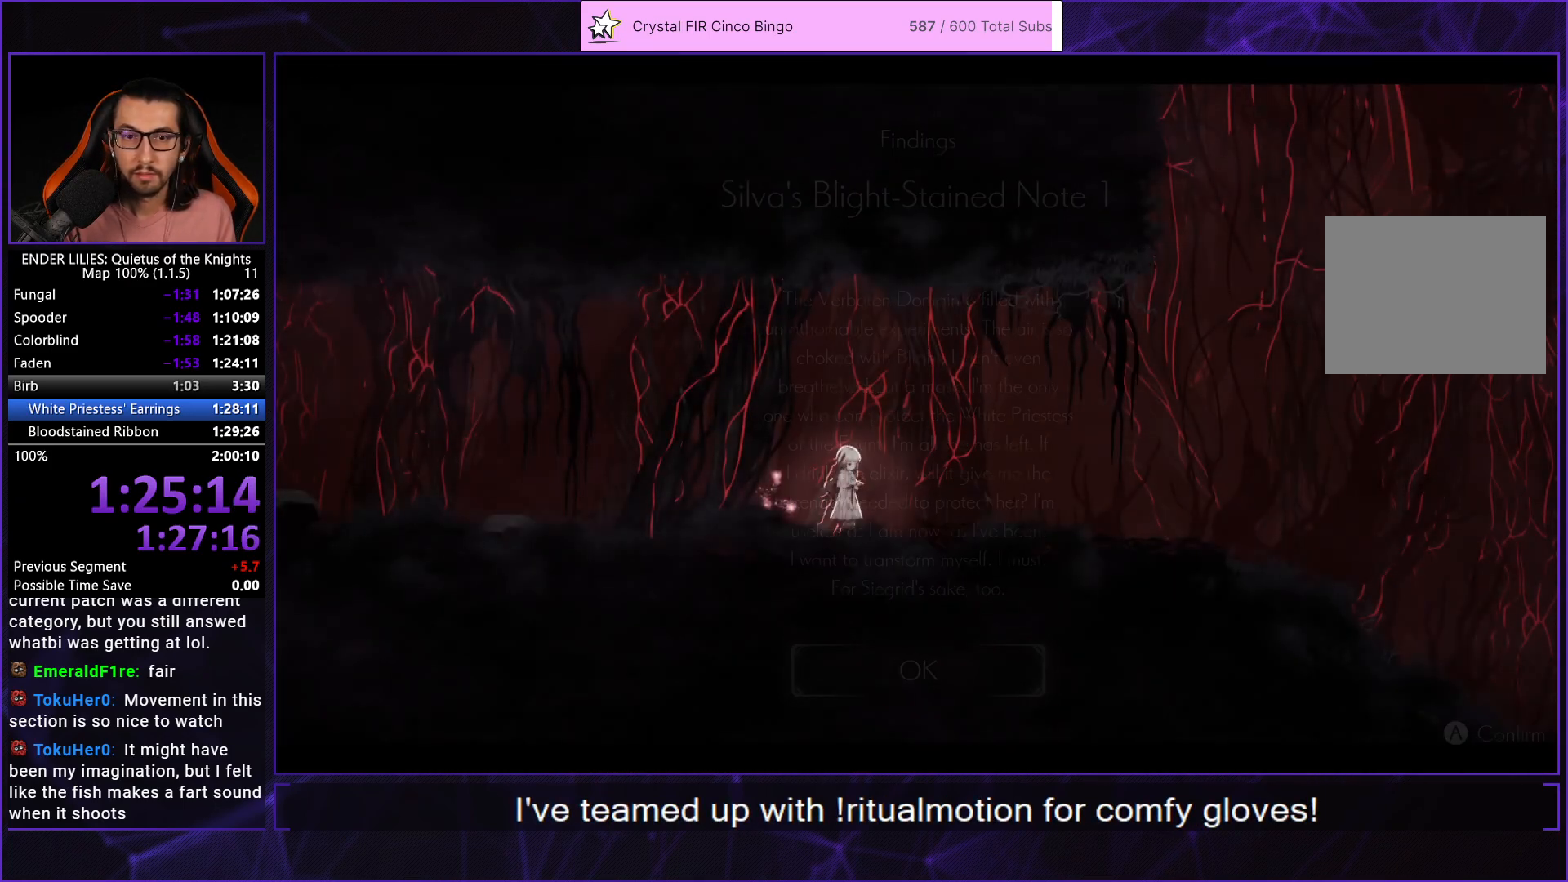
{"buttons": ["DPAD_RIGHT"], "left_stick": "center", "right_stick": "center", "events": []}
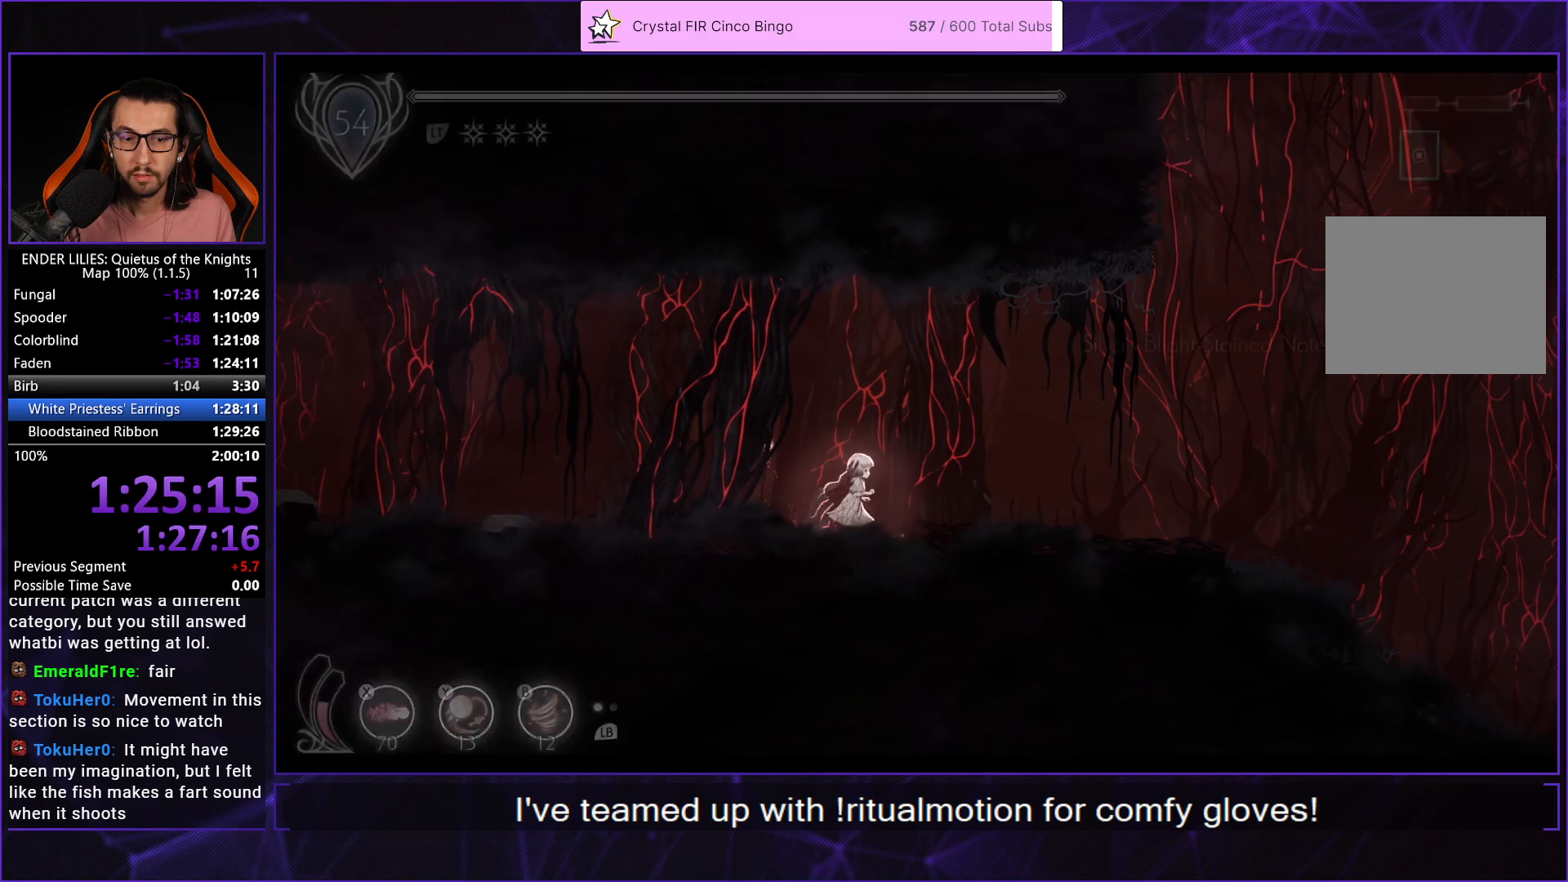
{"buttons": ["R1", "DPAD_RIGHT"], "left_stick": "center", "right_stick": "center", "events": [[217, "R1", "down"]]}
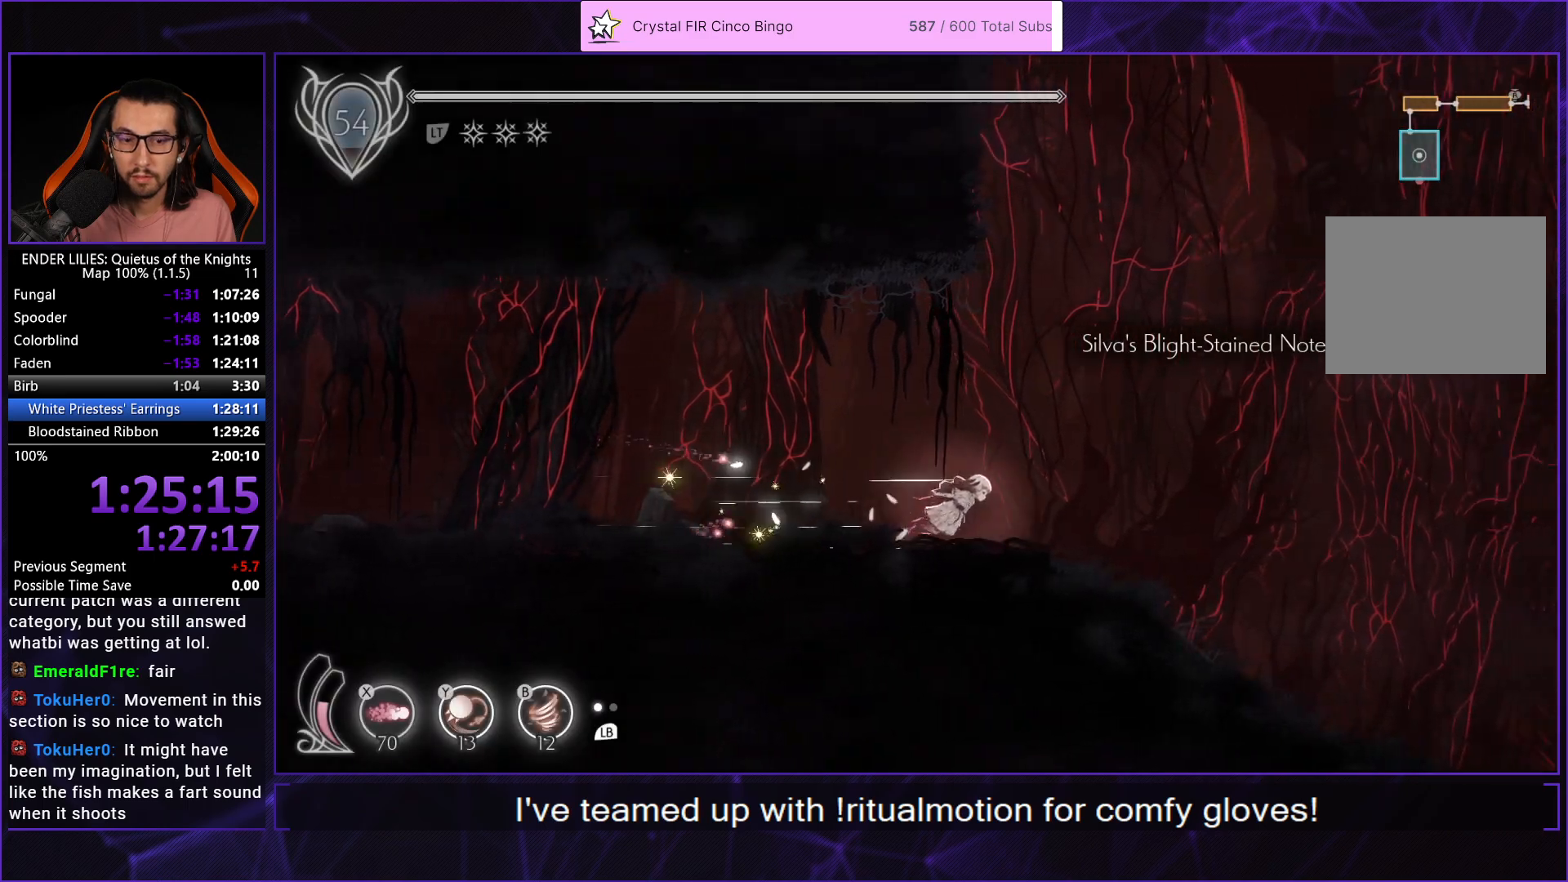
{"buttons": ["R1", "DPAD_RIGHT"], "left_stick": "center", "right_stick": "center", "events": []}
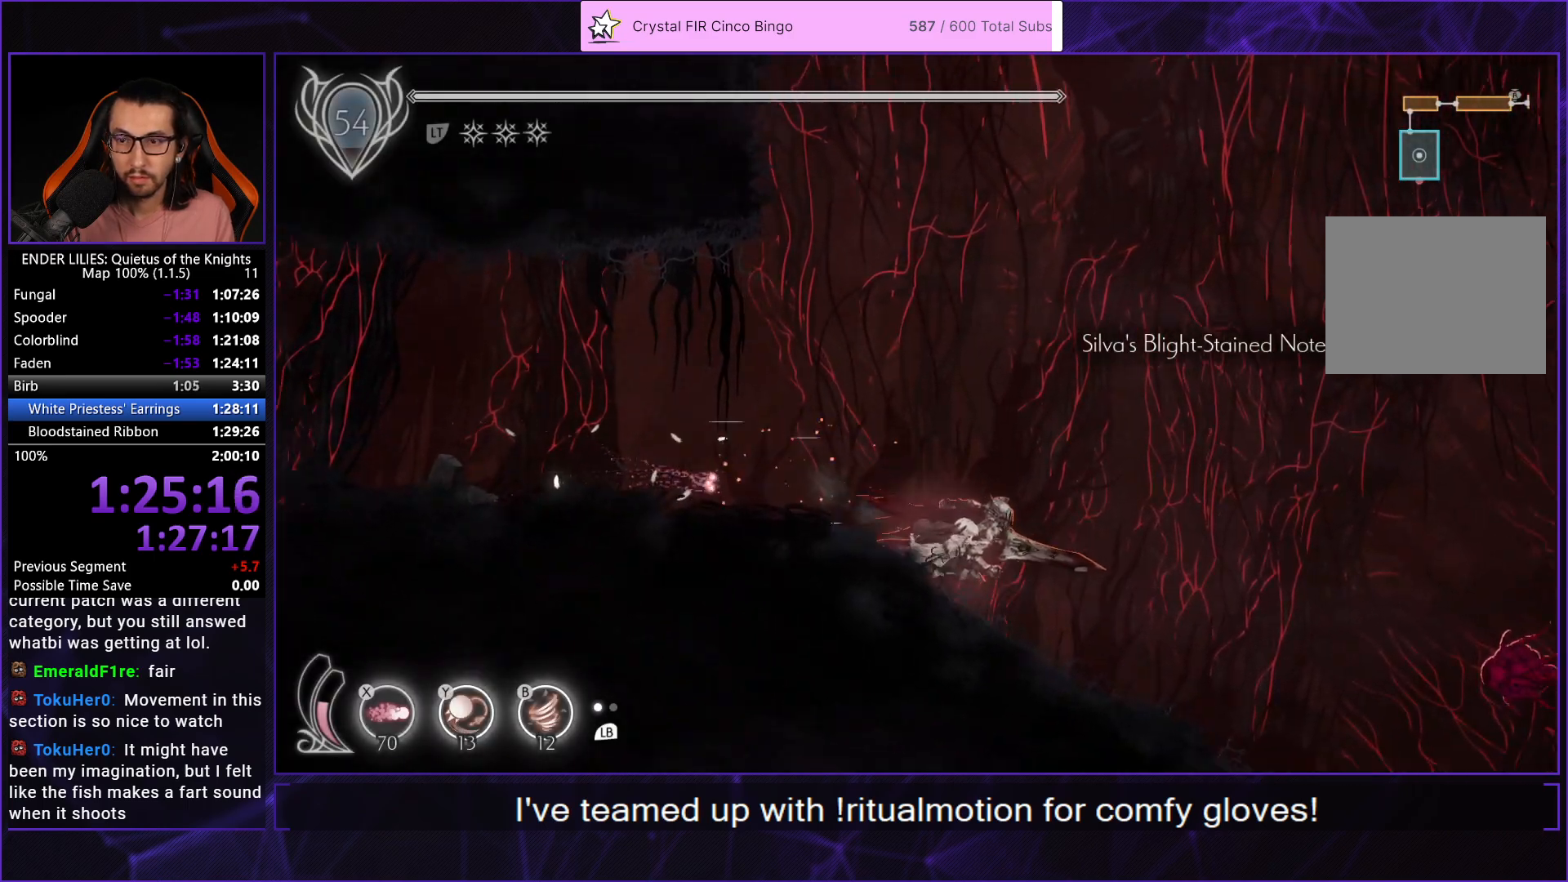
{"buttons": ["R1", "DPAD_RIGHT"], "left_stick": "center", "right_stick": "center", "events": []}
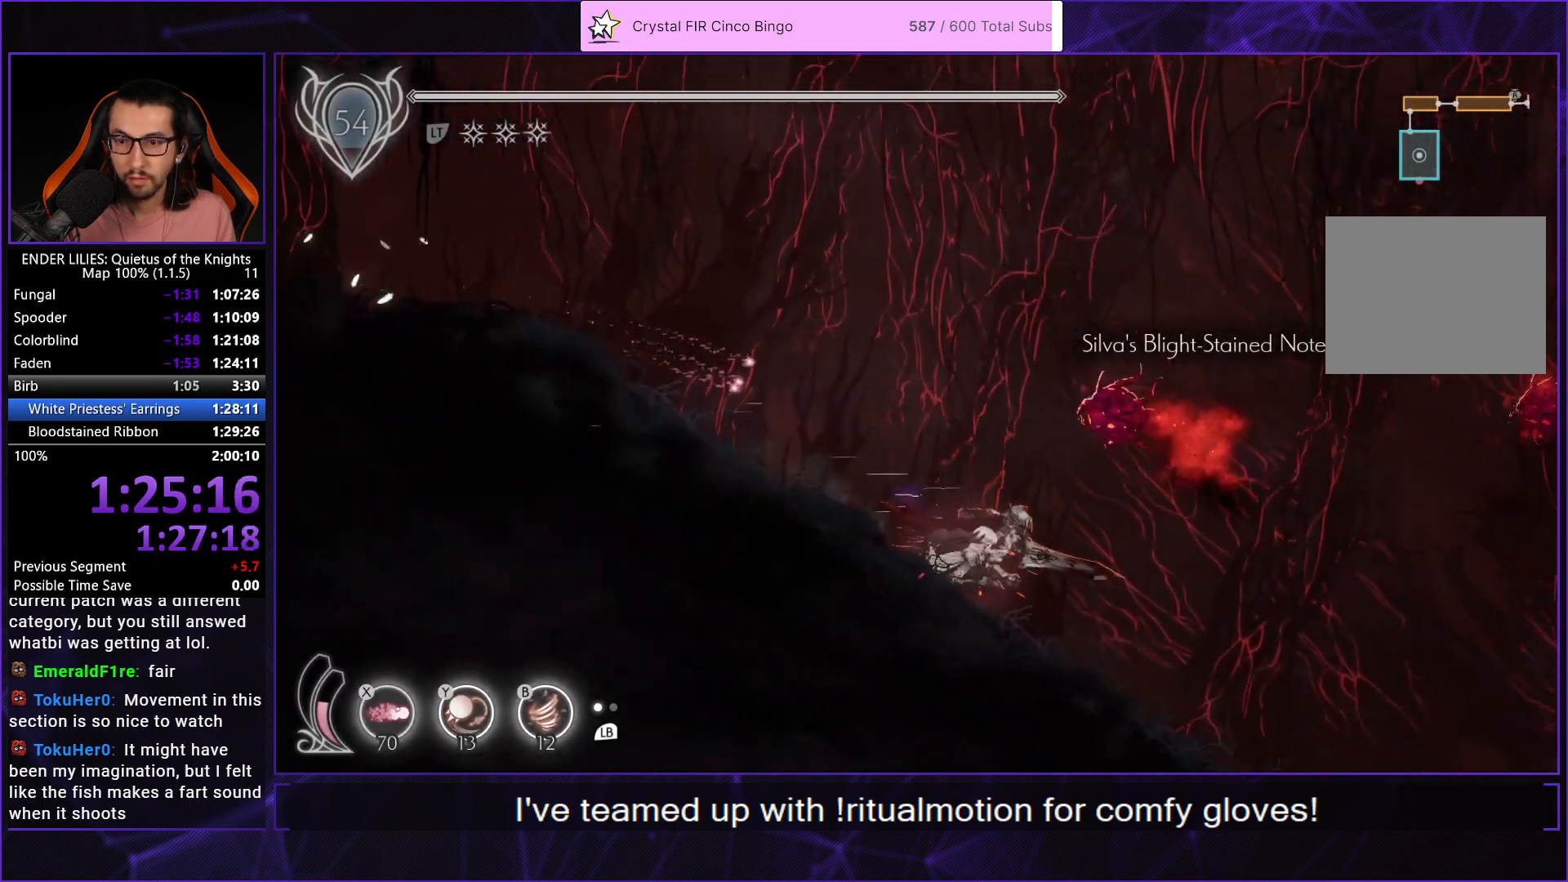
{"buttons": ["R1", "DPAD_RIGHT"], "left_stick": "center", "right_stick": "center", "events": []}
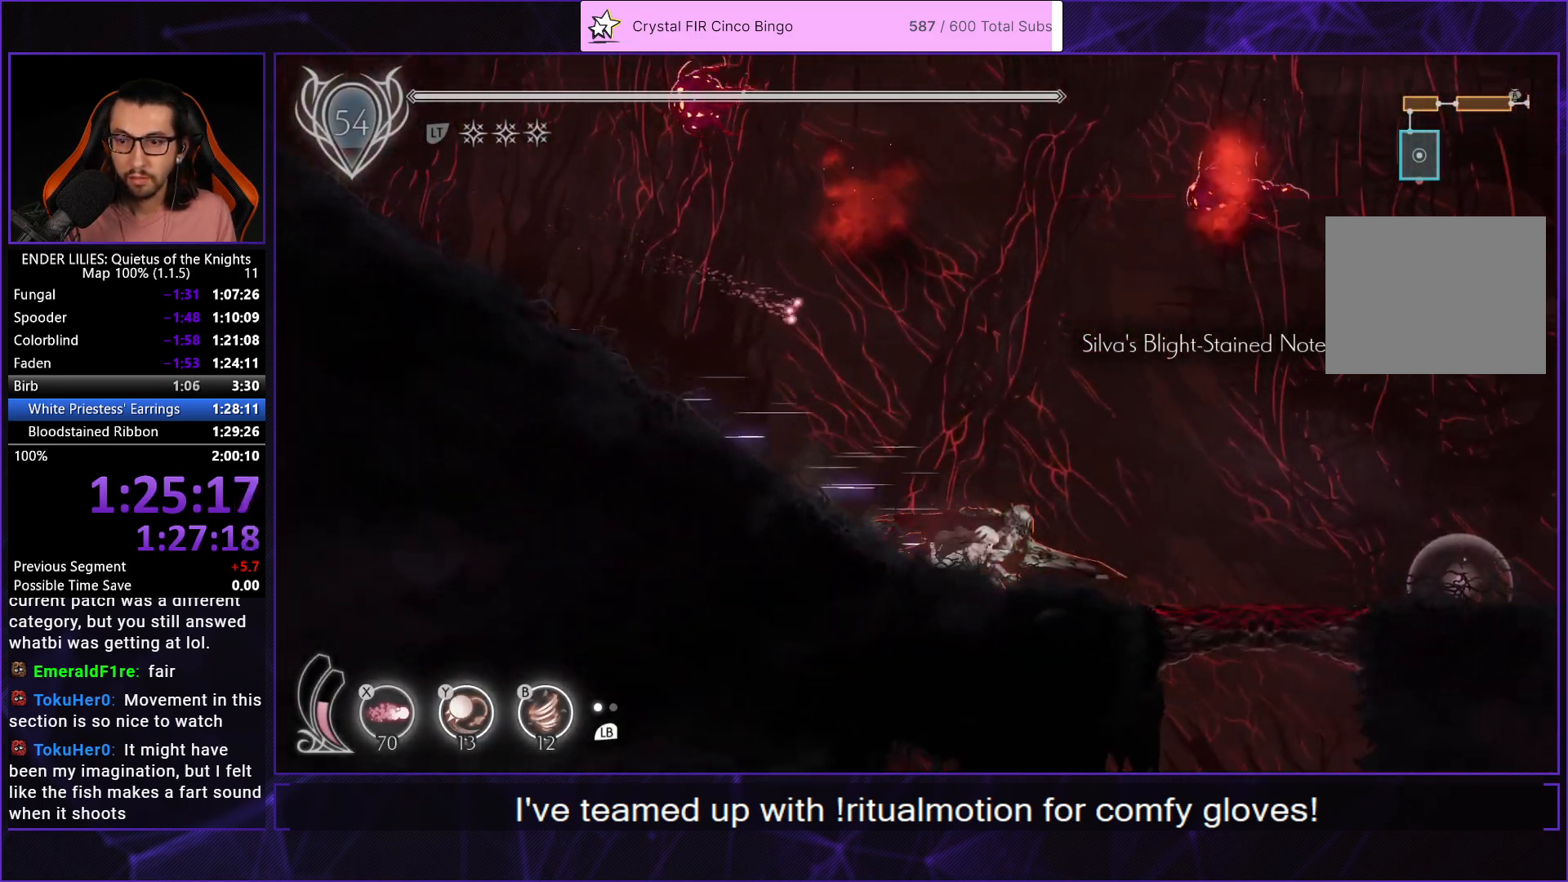
{"buttons": ["X", "DPAD_DOWN"], "left_stick": "center", "right_stick": "center", "events": [[250, "A", "down"], [317, "R1", "up"], [350, "A", "up"], [367, "DPAD_DOWN", "down"], [383, "DPAD_RIGHT", "up"], [433, "X", "down"]]}
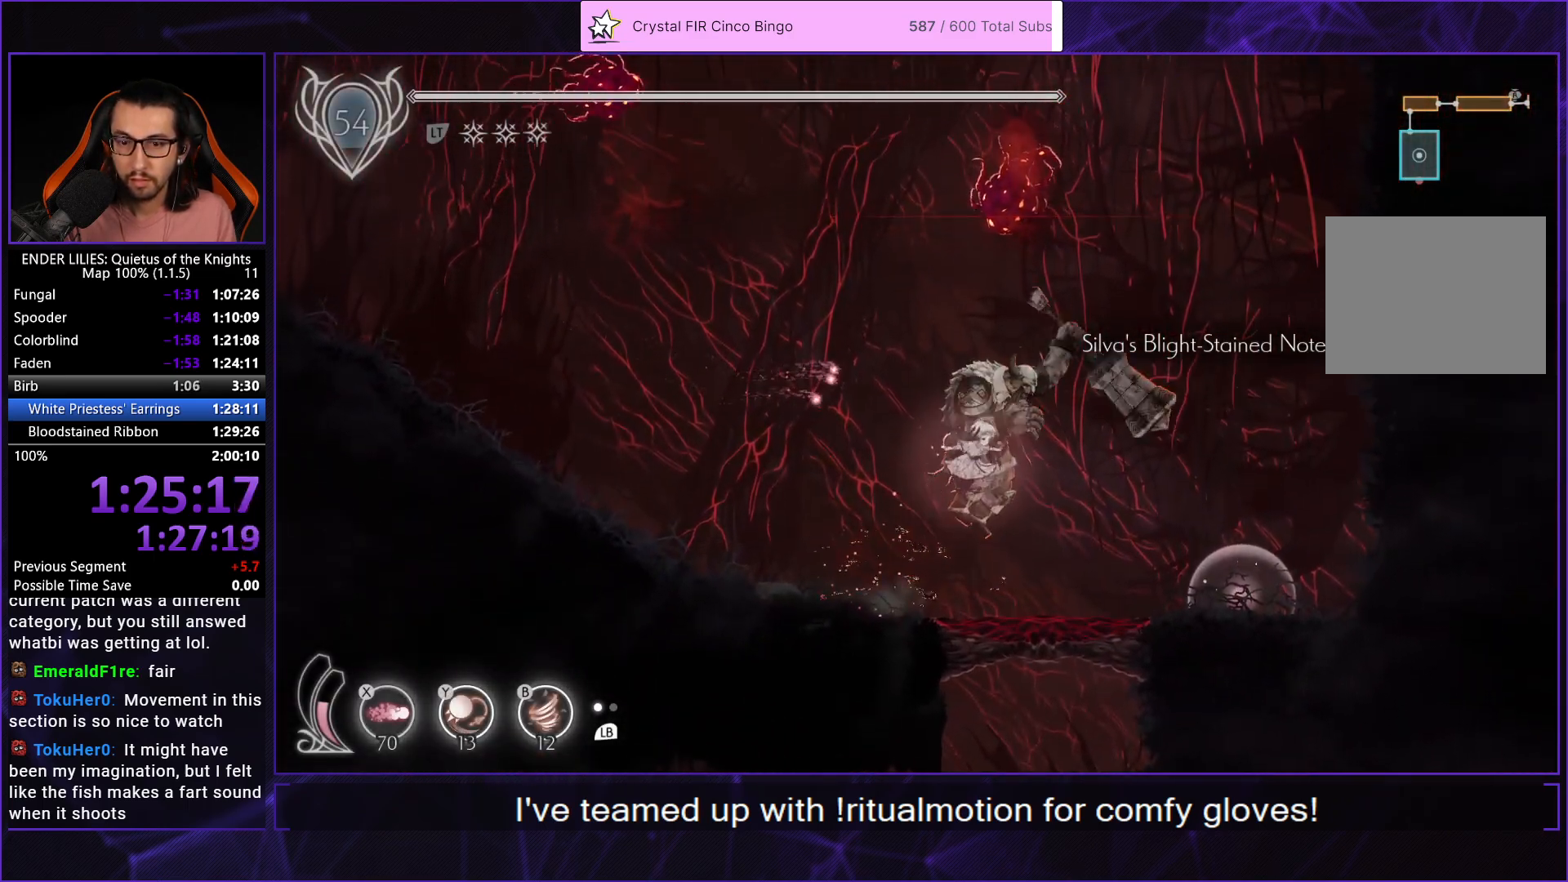
{"buttons": ["R1", "DPAD_LEFT"], "left_stick": "center", "right_stick": "down-left"}
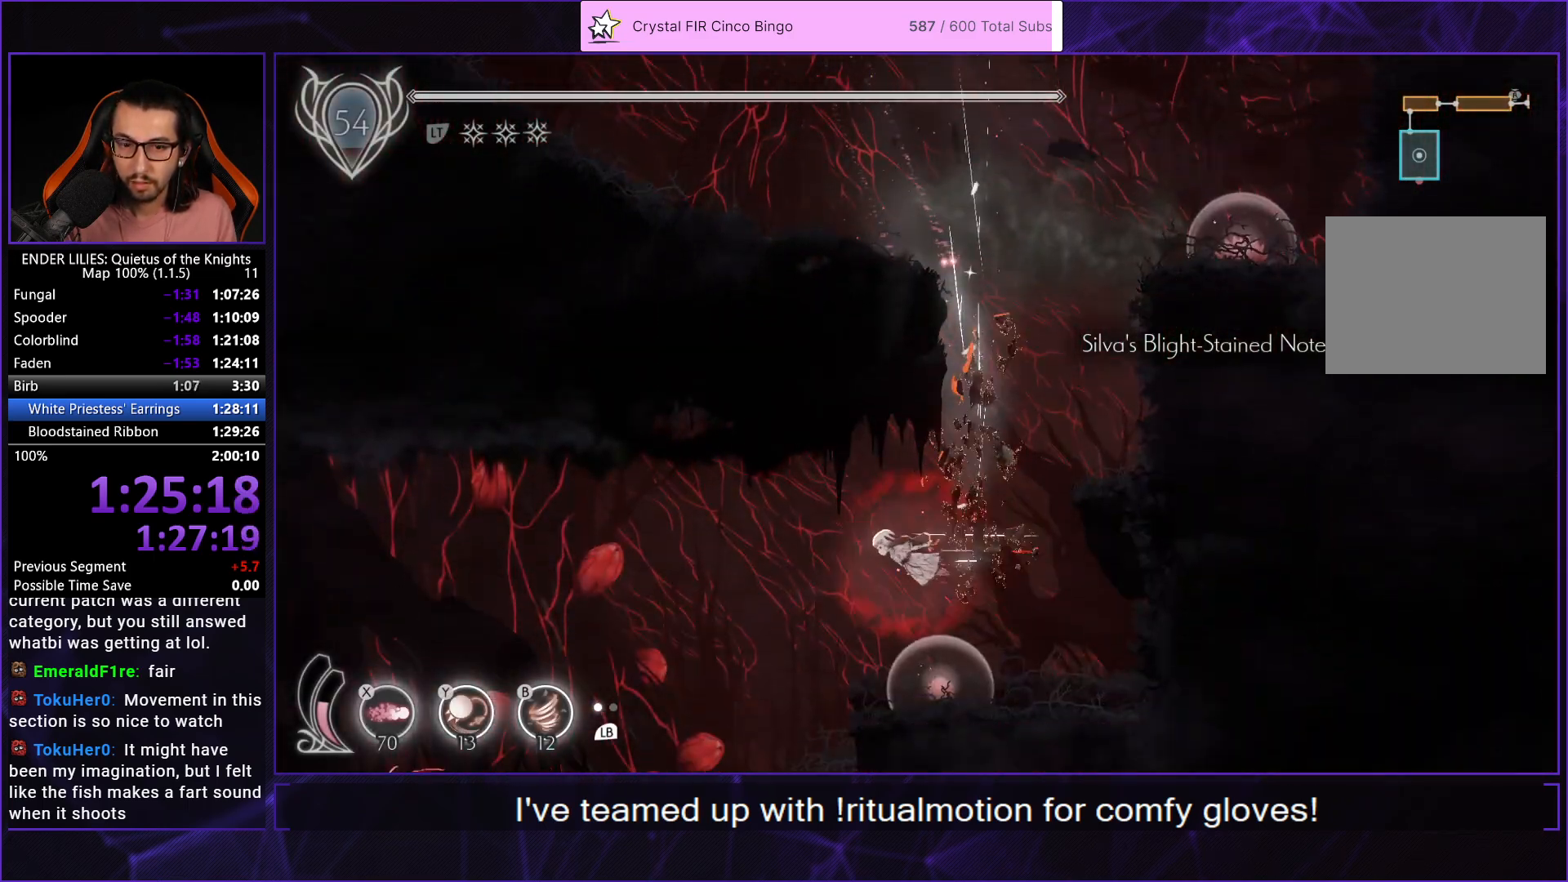
{"buttons": ["R1", "DPAD_LEFT"], "left_stick": "center", "right_stick": "down-left"}
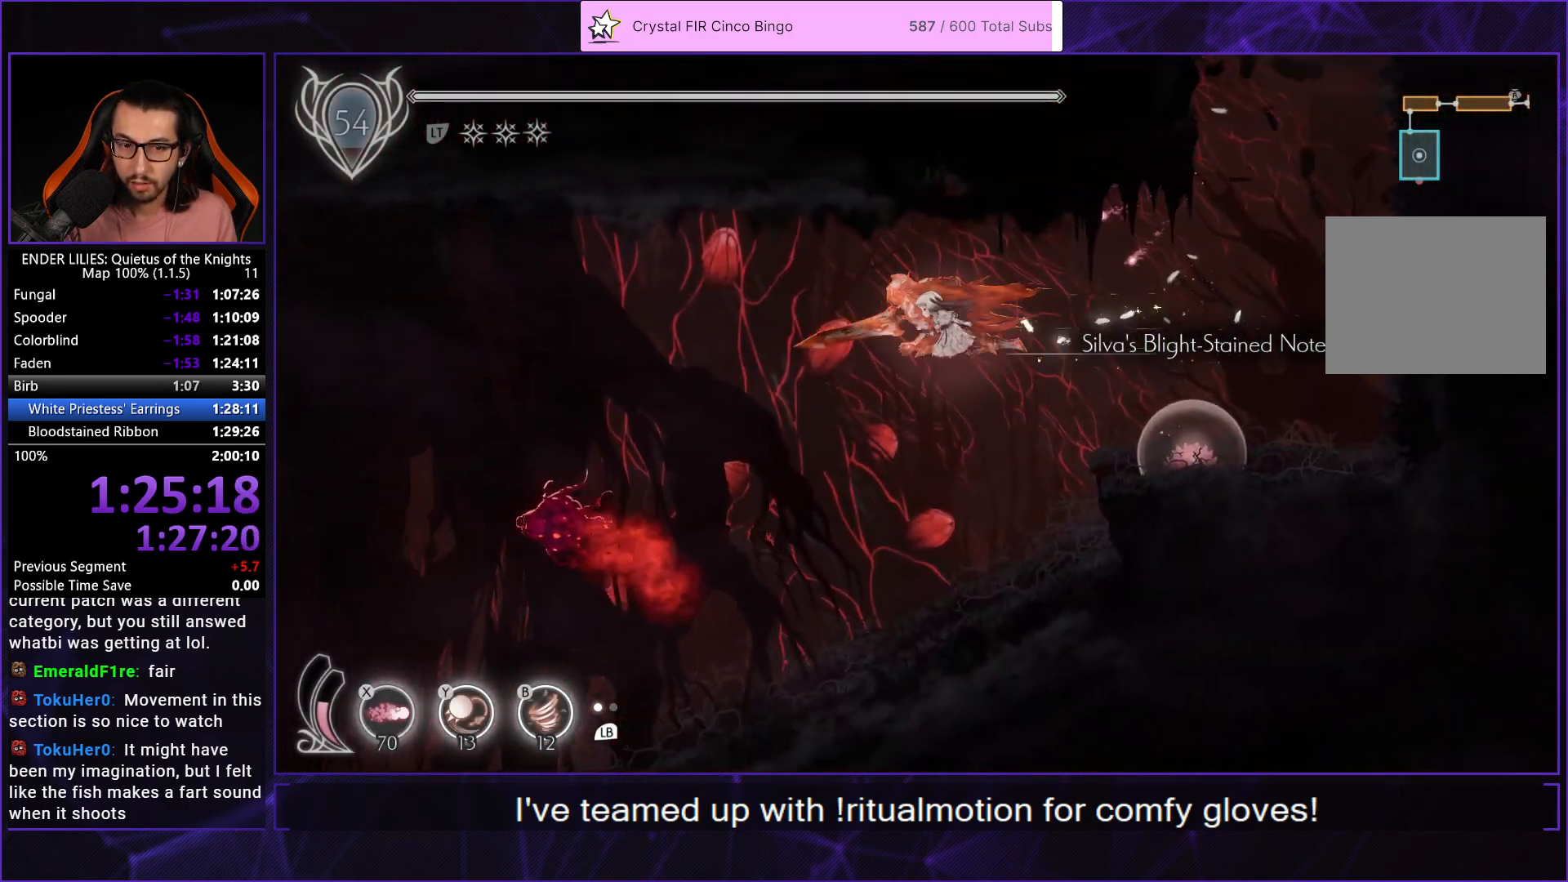
{"buttons": ["R1", "DPAD_LEFT"], "left_stick": "center", "right_stick": "center", "events": [[83, "right_stick", "center"]]}
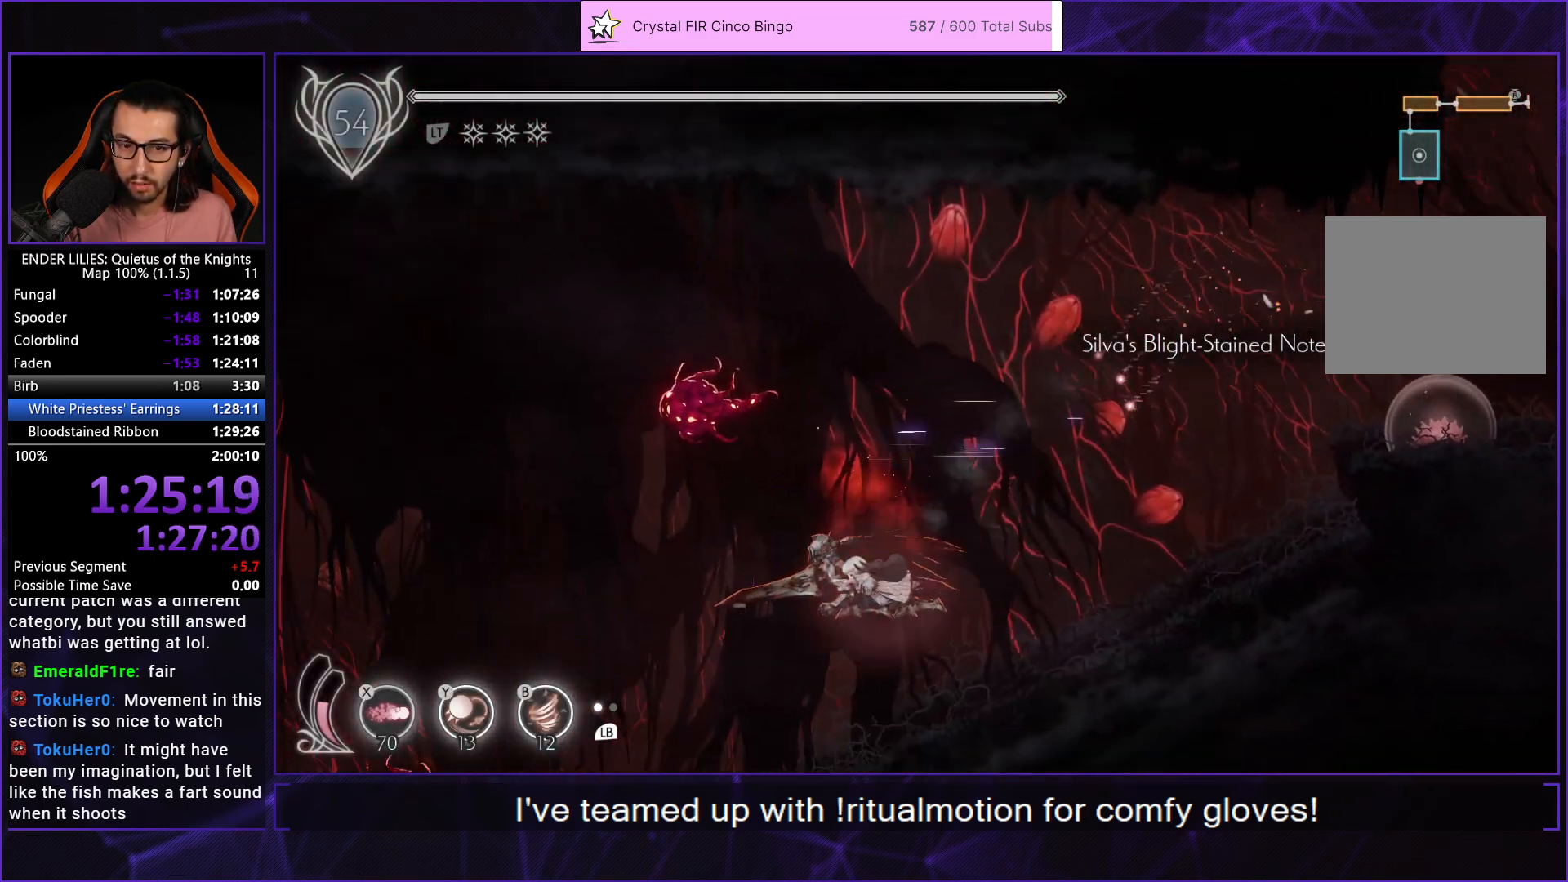
{"buttons": ["R1", "DPAD_LEFT"], "left_stick": "center", "right_stick": "center", "events": []}
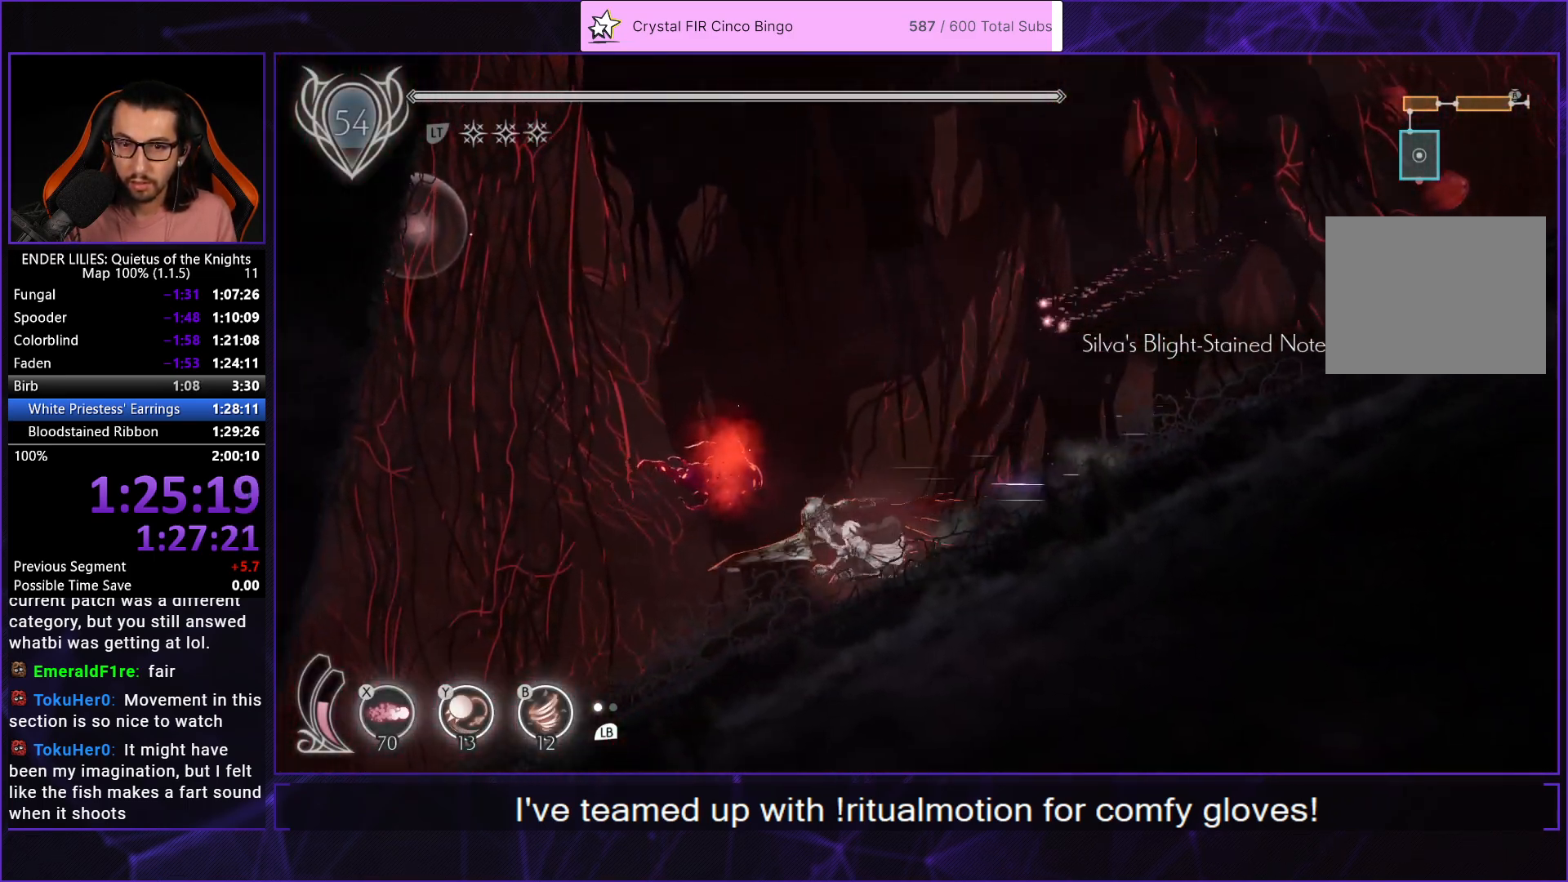
{"buttons": ["R1", "DPAD_LEFT"], "left_stick": "center", "right_stick": "center", "events": []}
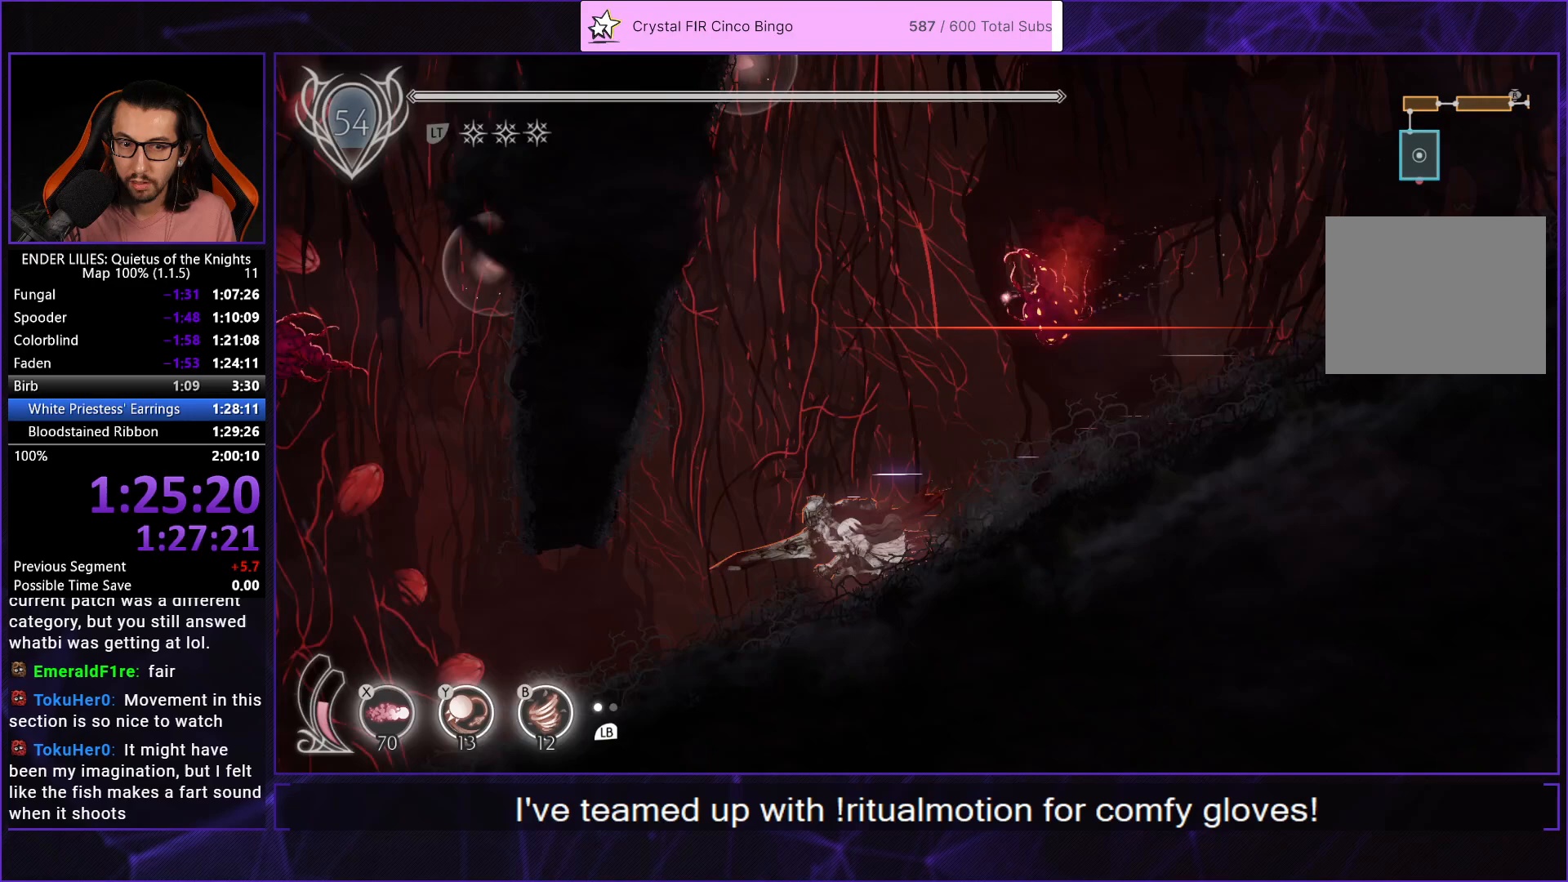
{"buttons": ["R1", "DPAD_LEFT"], "left_stick": "center", "right_stick": "center", "events": []}
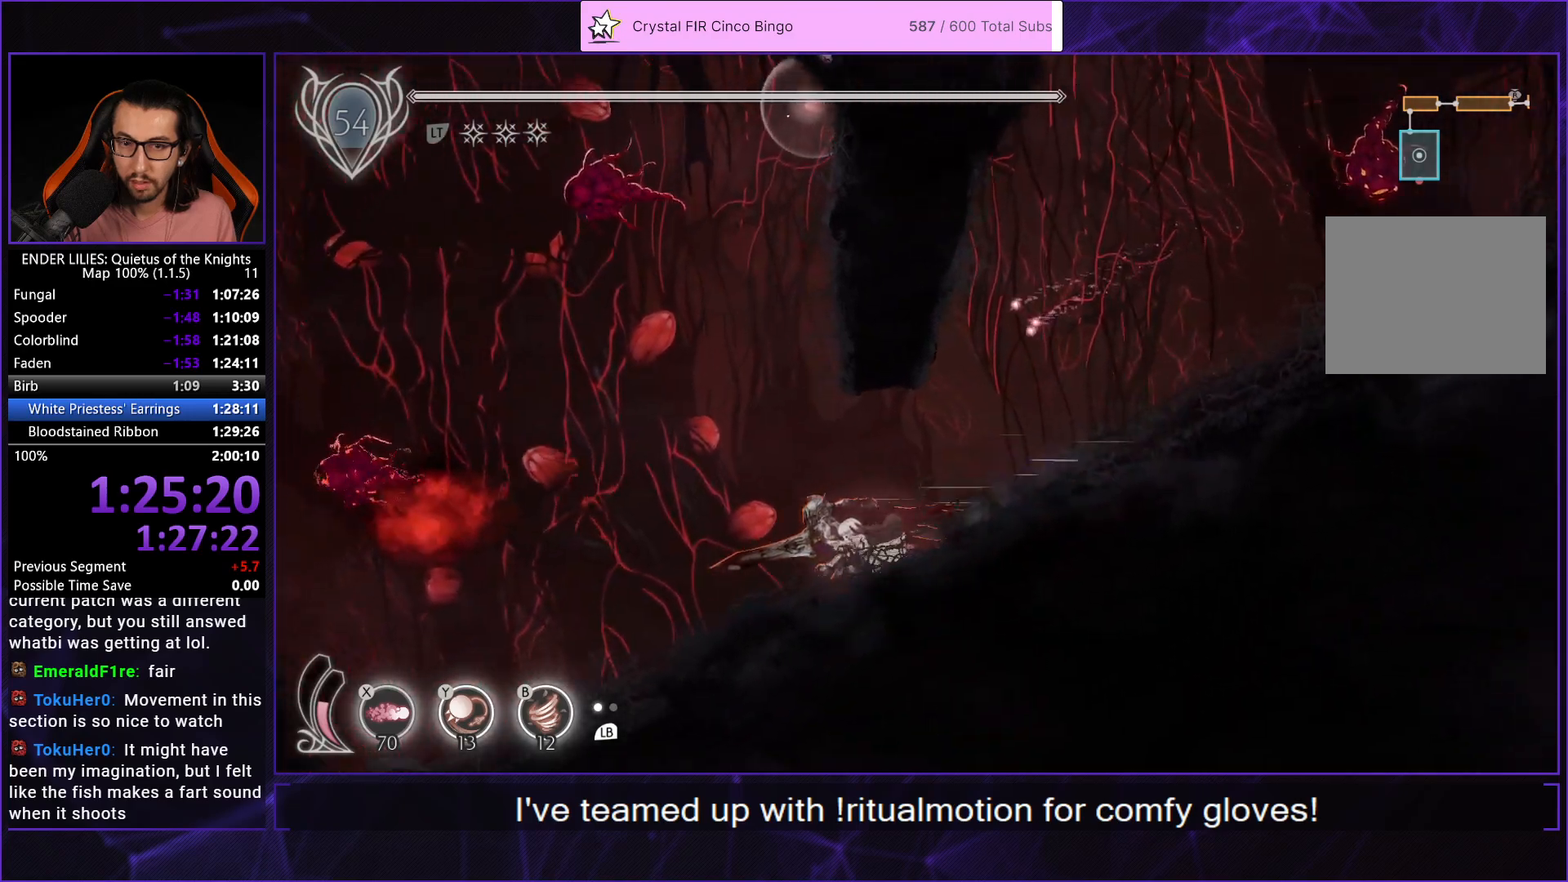
{"buttons": ["A", "DPAD_RIGHT"], "left_stick": "center", "right_stick": "center", "events": [[50, "R1", "up"], [67, "A", "down"], [133, "DPAD_LEFT", "up"], [183, "A", "up"], [267, "A", "down"], [333, "DPAD_RIGHT", "down"]]}
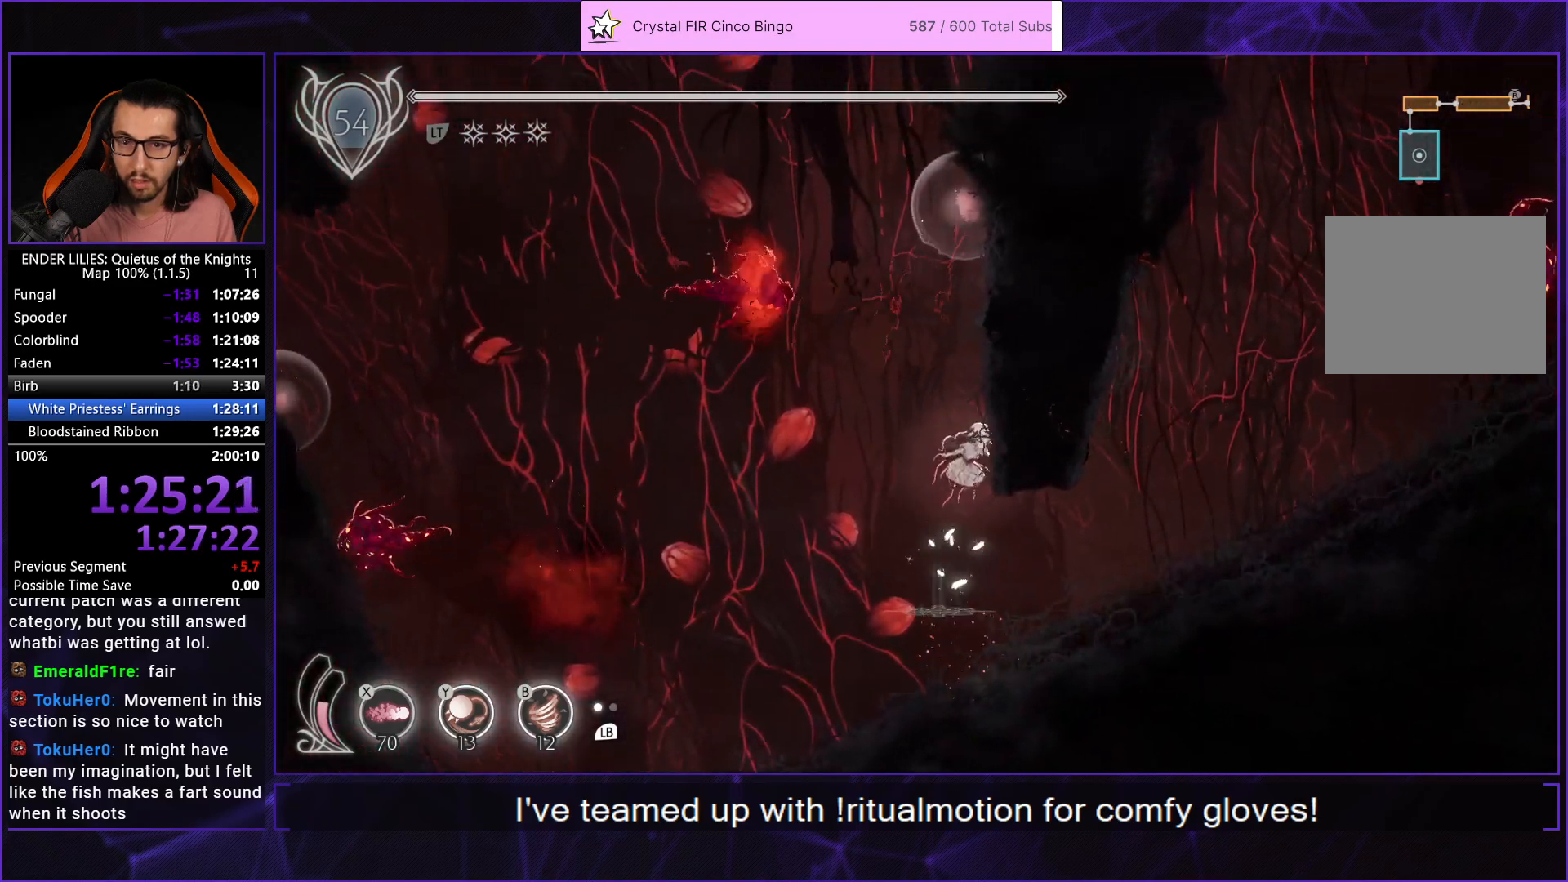
{"buttons": ["A"], "left_stick": "center", "right_stick": "center", "events": [[50, "A", "up"], [133, "A", "down"], [367, "A", "up"], [483, "DPAD_RIGHT", "up"], [500, "A", "down"]]}
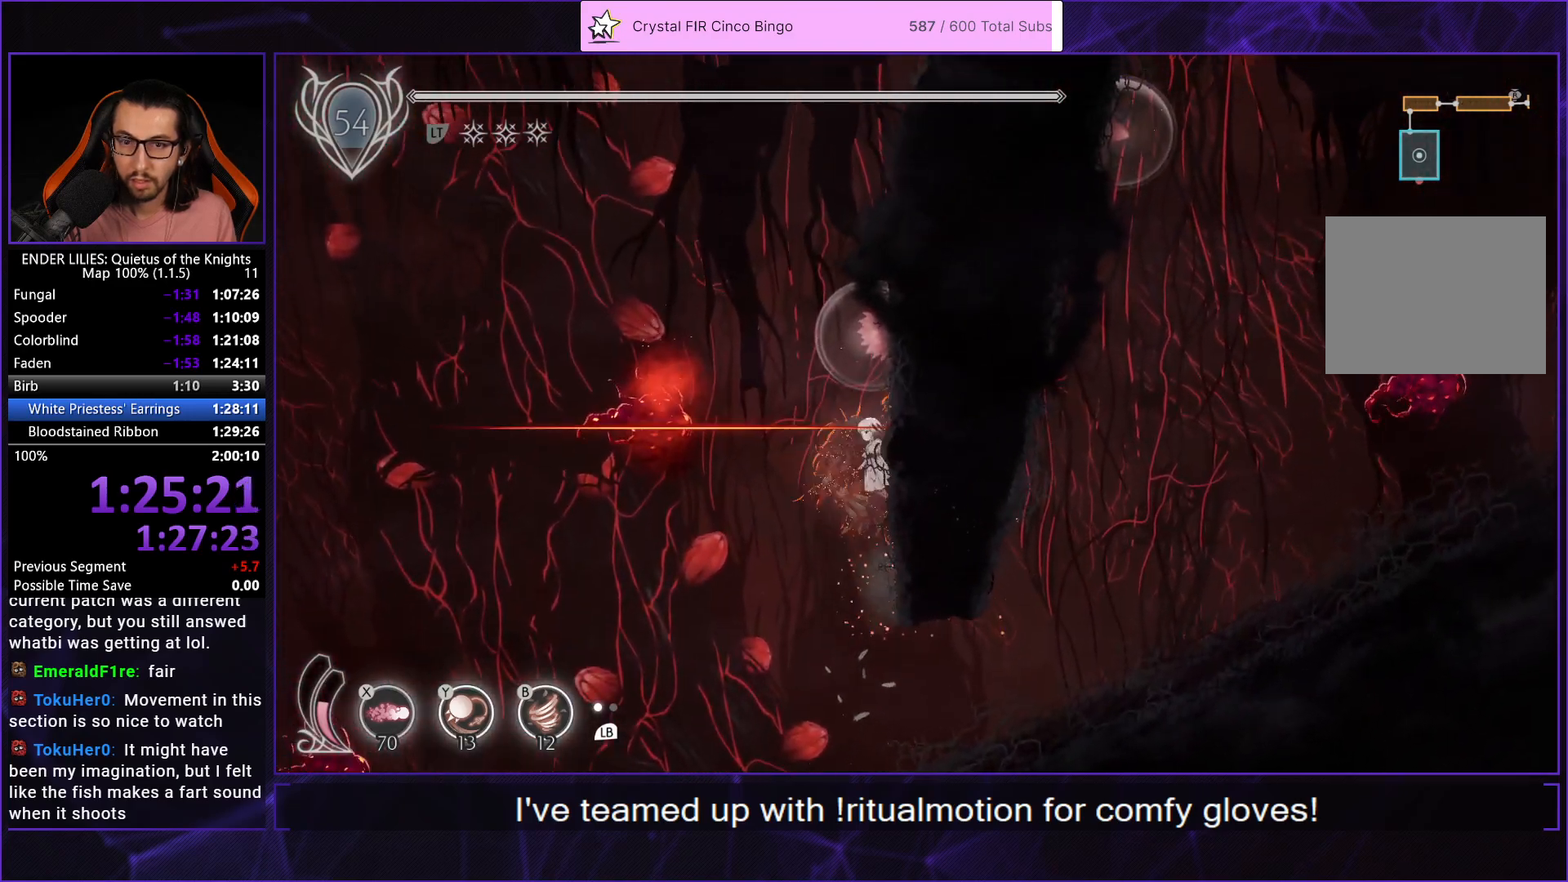
{"buttons": ["A", "DPAD_LEFT"], "left_stick": "center", "right_stick": "center", "events": [[17, "DPAD_LEFT", "down"], [233, "A", "up"], [367, "A", "down"]]}
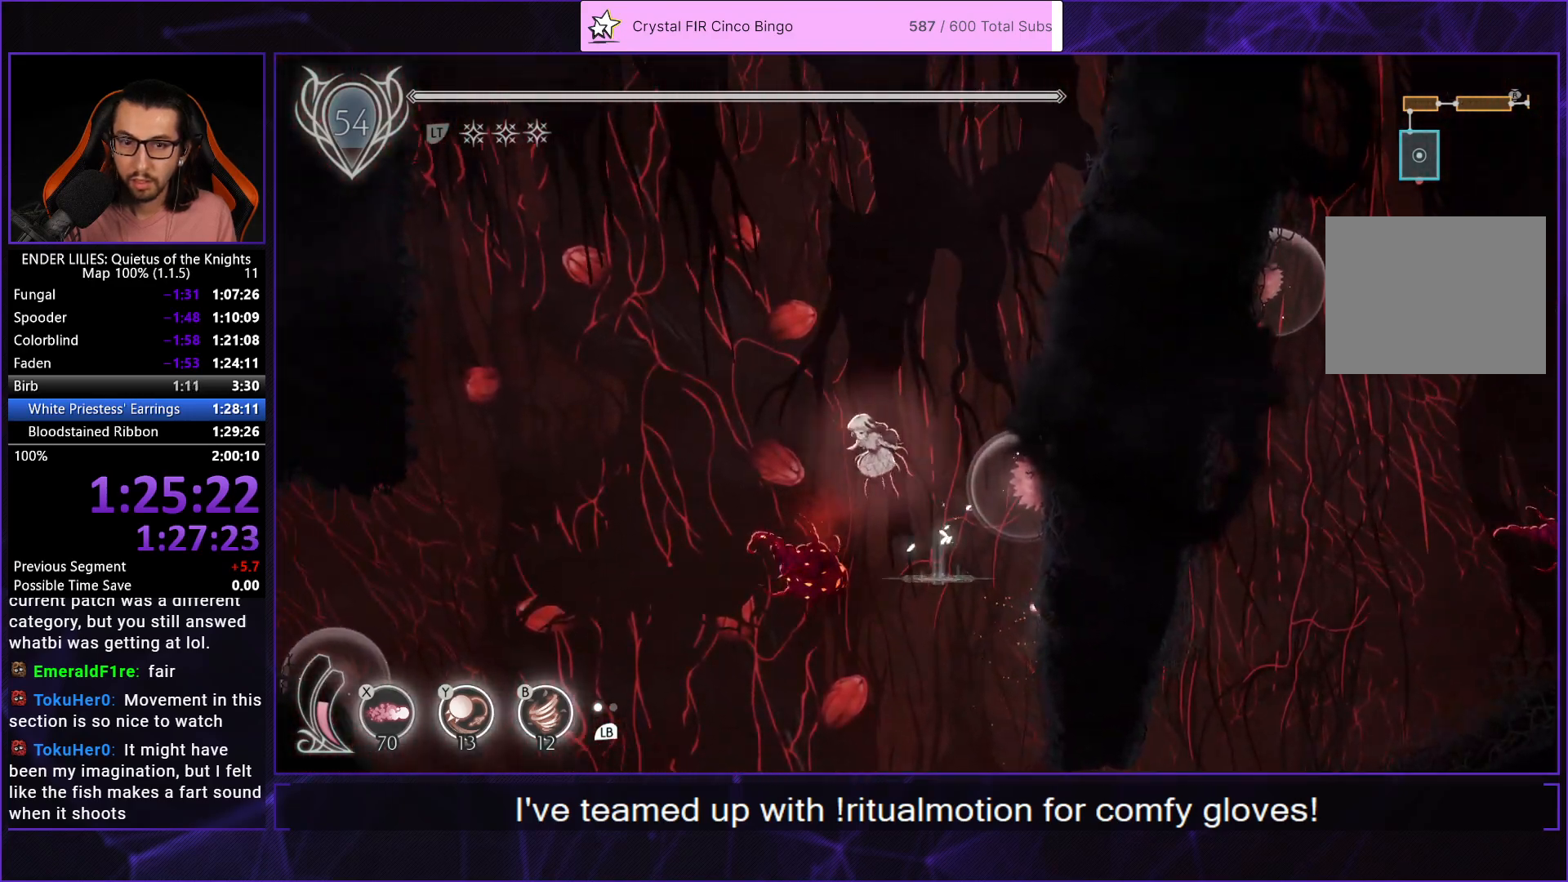
{"buttons": ["DPAD_LEFT"], "left_stick": "center", "right_stick": "center", "events": [[117, "A", "up"]]}
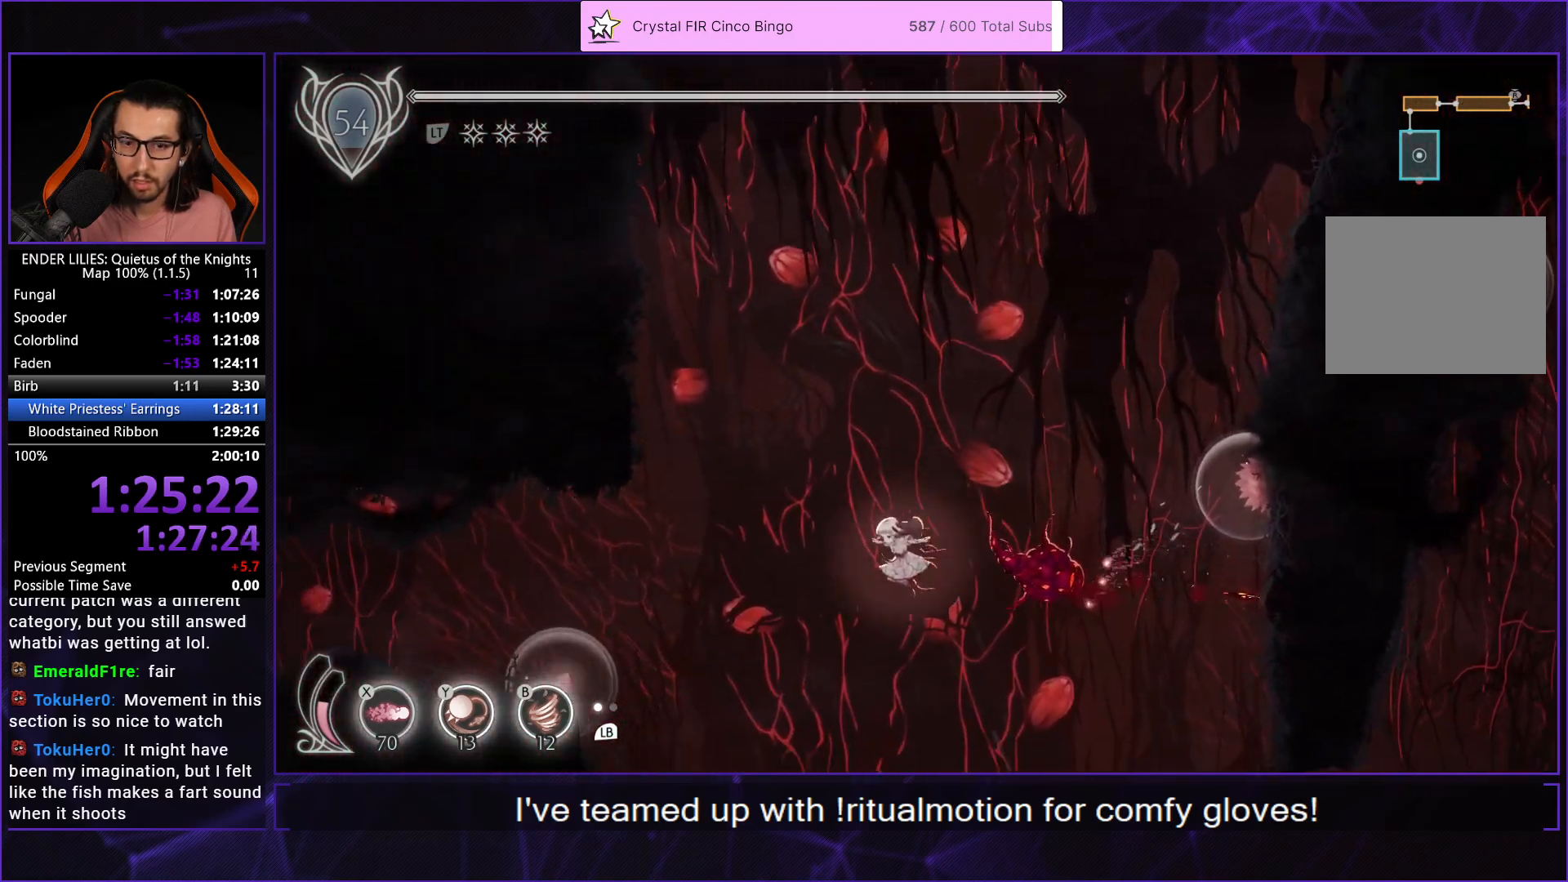
{"buttons": ["R1", "DPAD_LEFT"], "left_stick": "center", "right_stick": "center", "events": [[33, "R1", "down"]]}
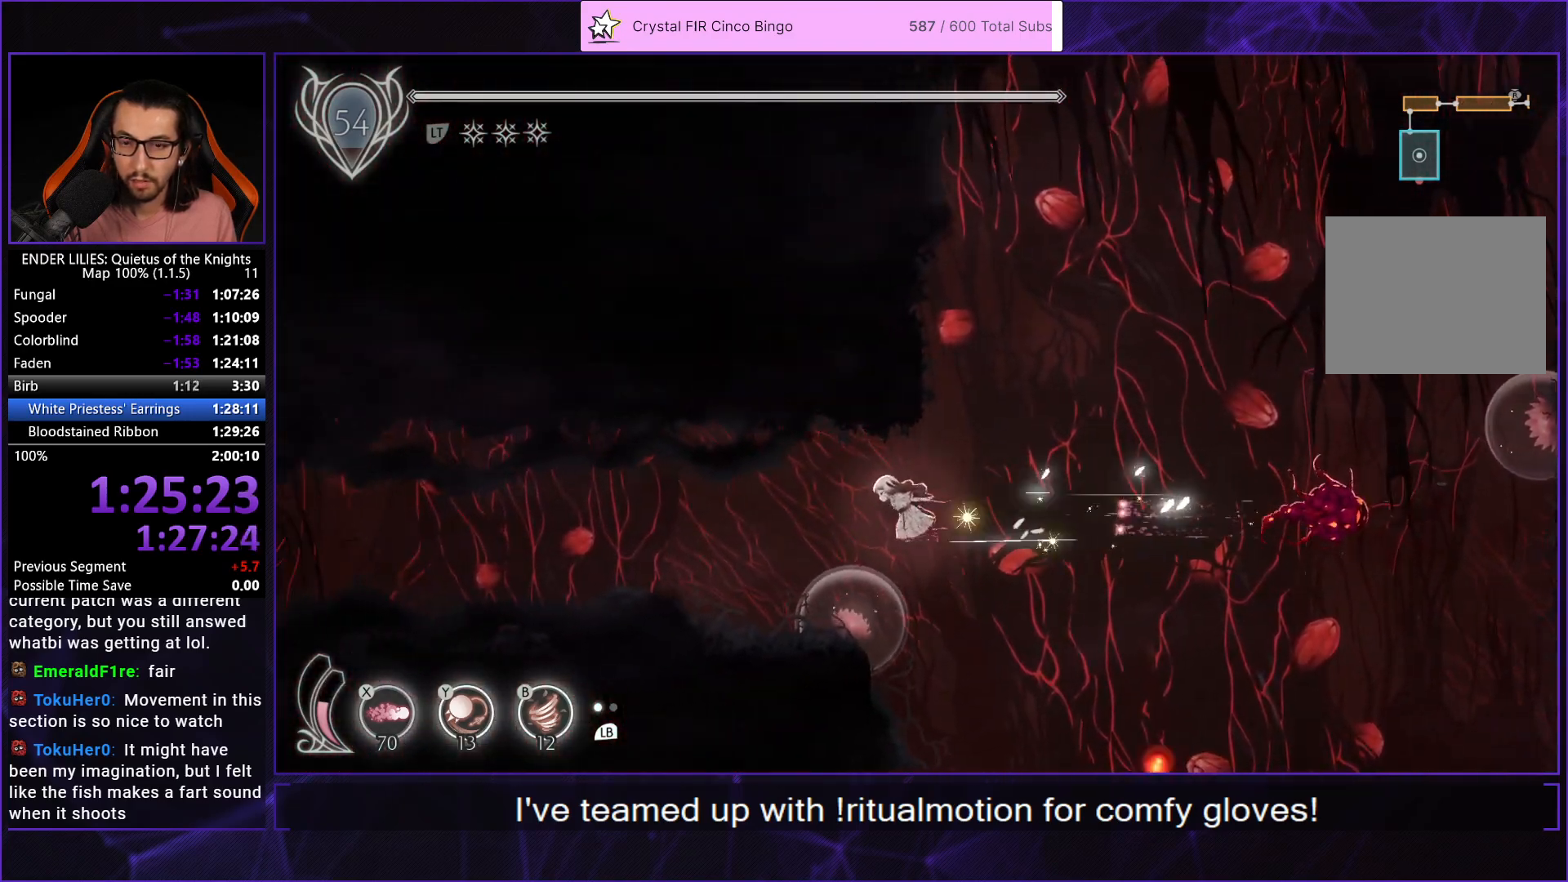
{"buttons": ["R1", "DPAD_LEFT"], "left_stick": "center", "right_stick": "center", "events": []}
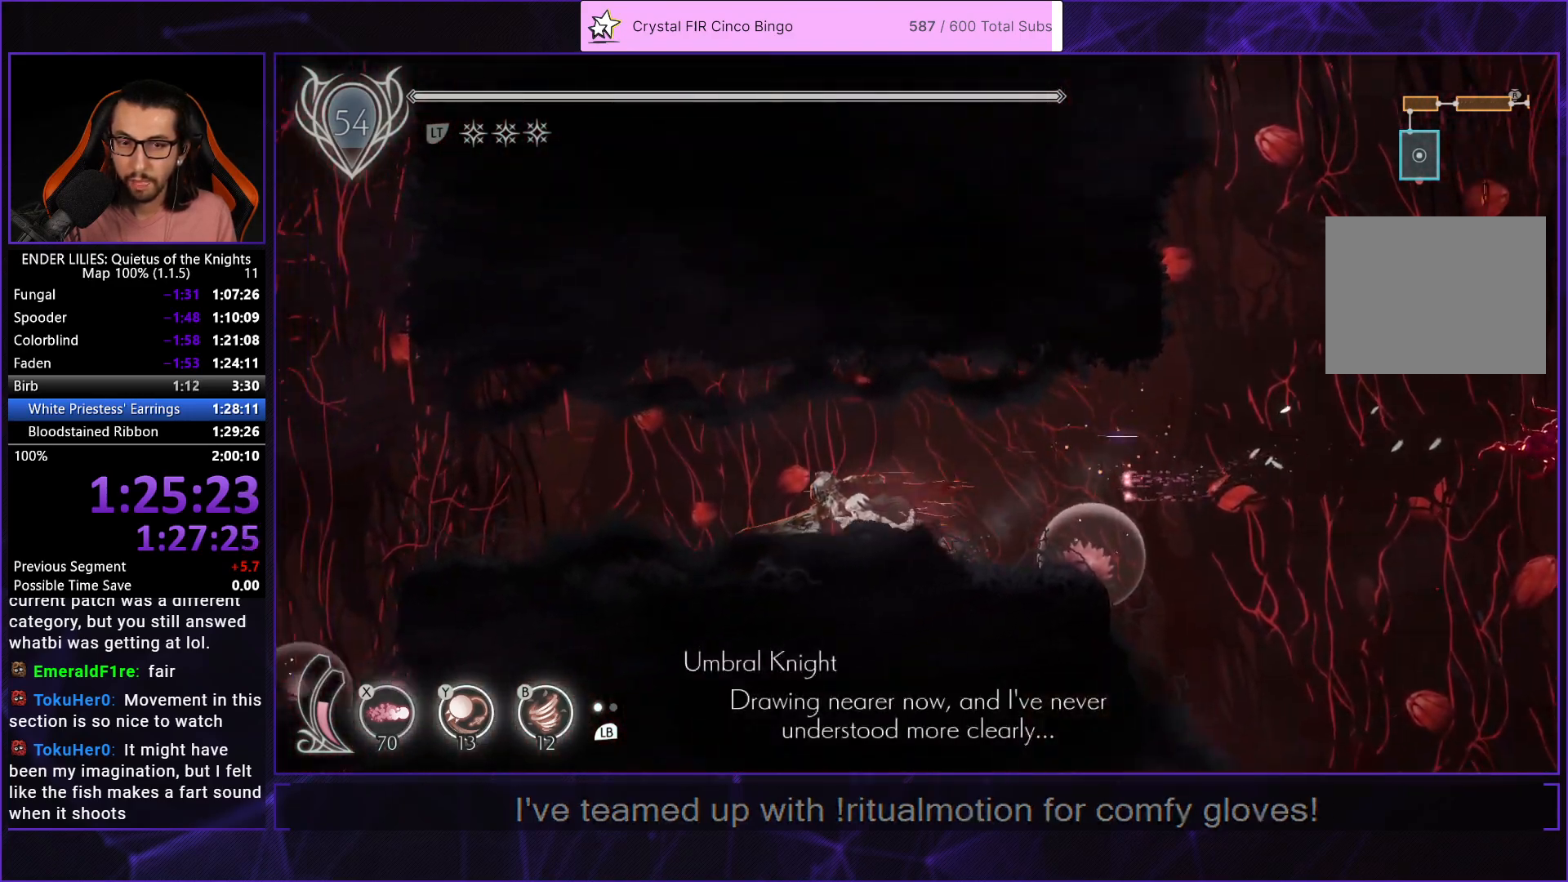
{"buttons": ["R1", "DPAD_LEFT"], "left_stick": "center", "right_stick": "center", "events": []}